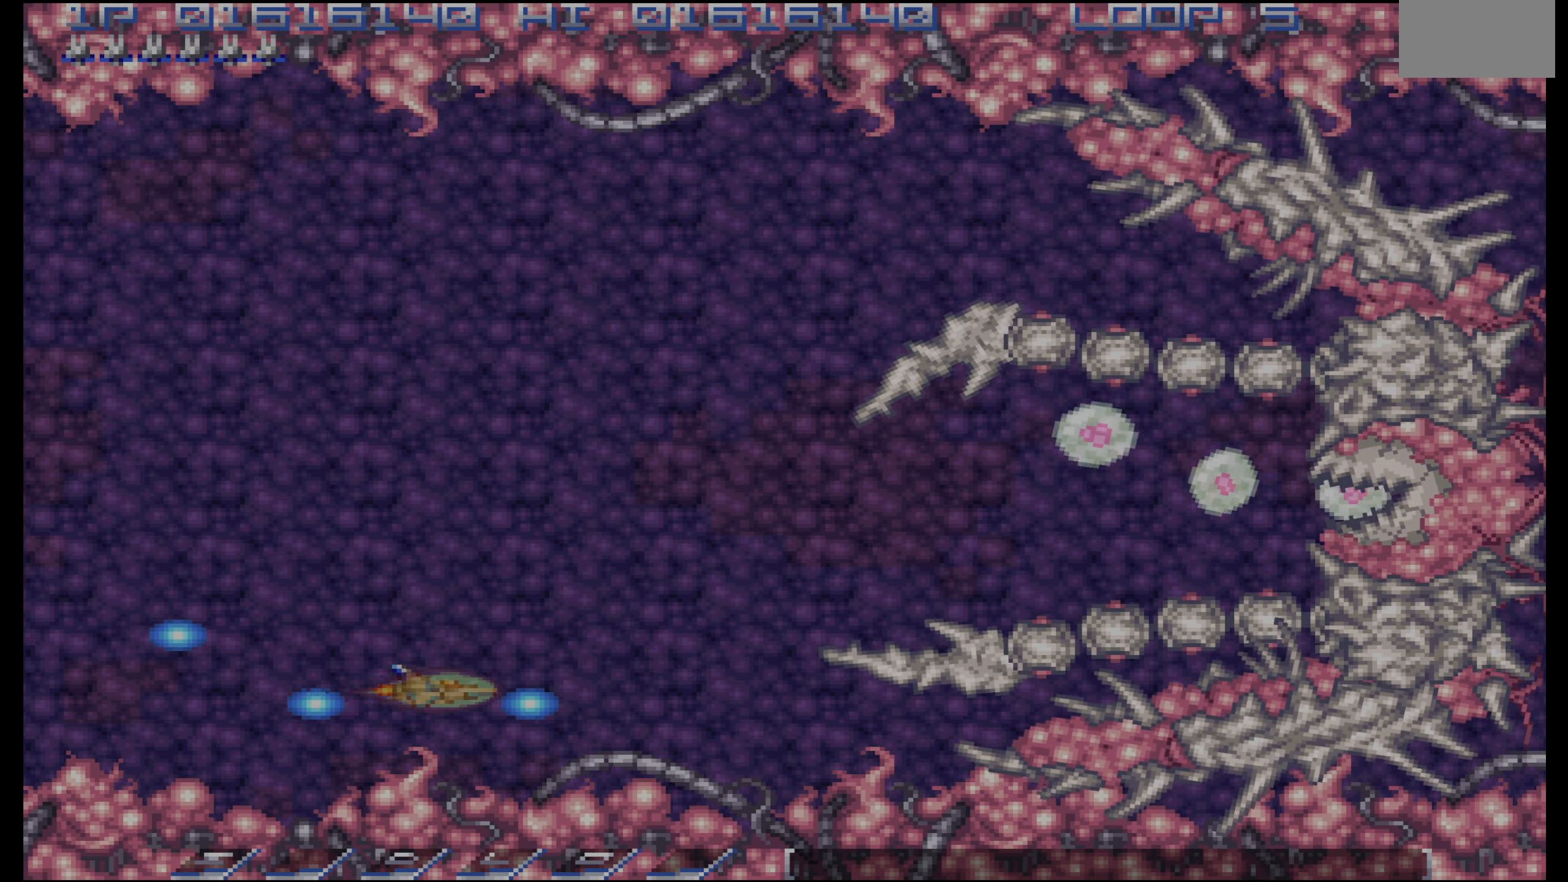
Gameplay with a controller (PlayStation layout); each line is a JSON object with the inputs held at the frame after it (dt_ms = milliseconds from this image to that frame). "events" lists button and stick changes between this image and that frame as [ms after this image, input, new state], when the widget could be followed in between. Not read: L3 R3.
{"dt_ms": 500, "buttons": [], "events": [[100, "DPAD_LEFT", "down"], [117, "DPAD_UP", "down"], [184, "DPAD_LEFT", "up"], [184, "DPAD_UP", "up"]]}
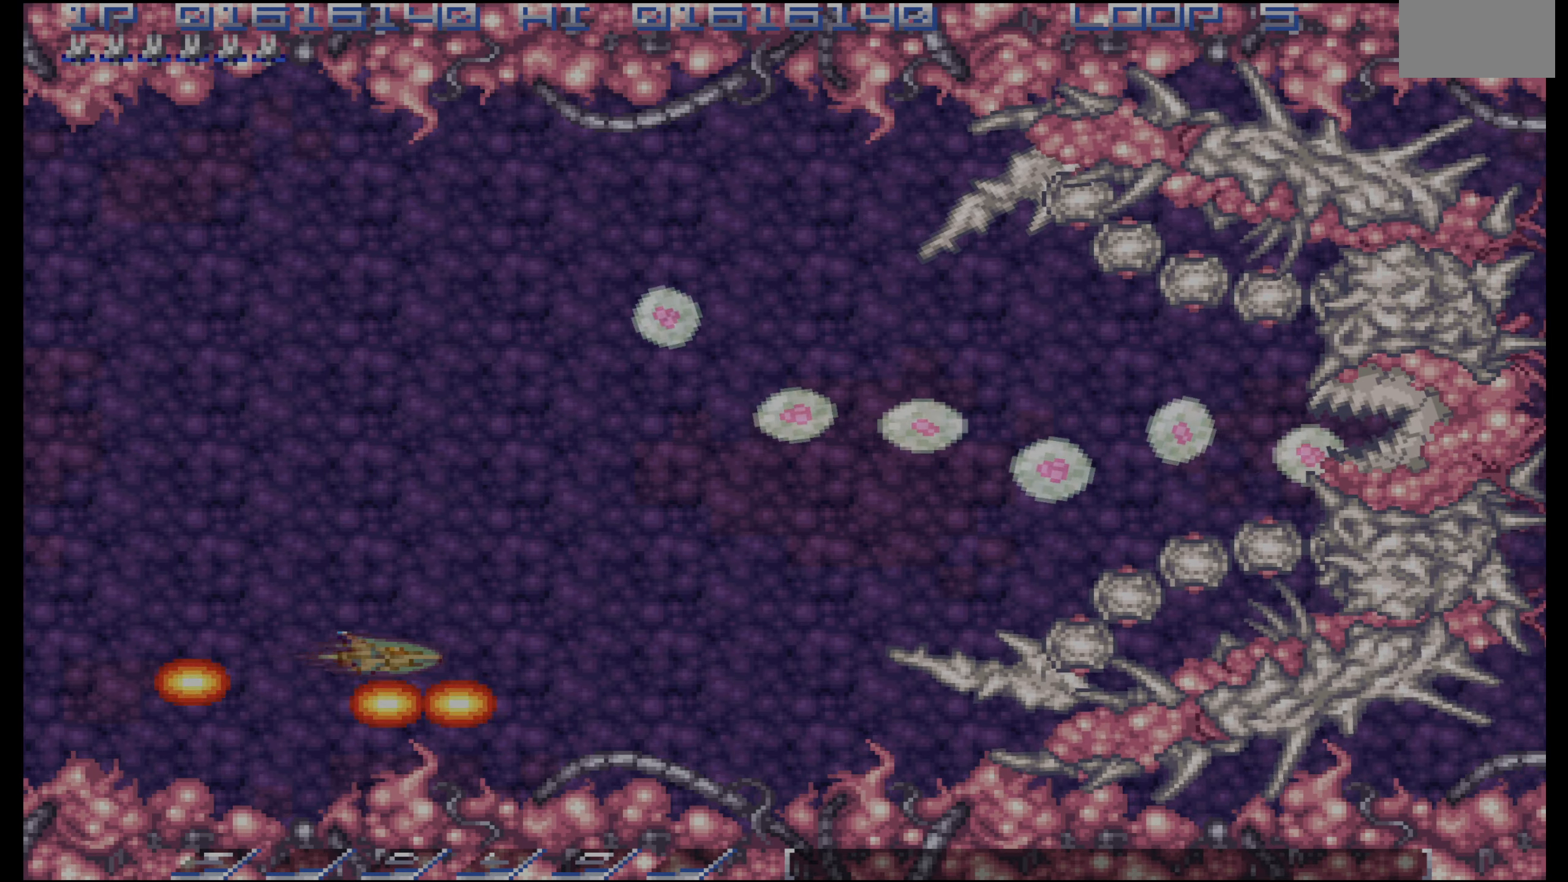
{"dt_ms": 500, "buttons": [], "events": []}
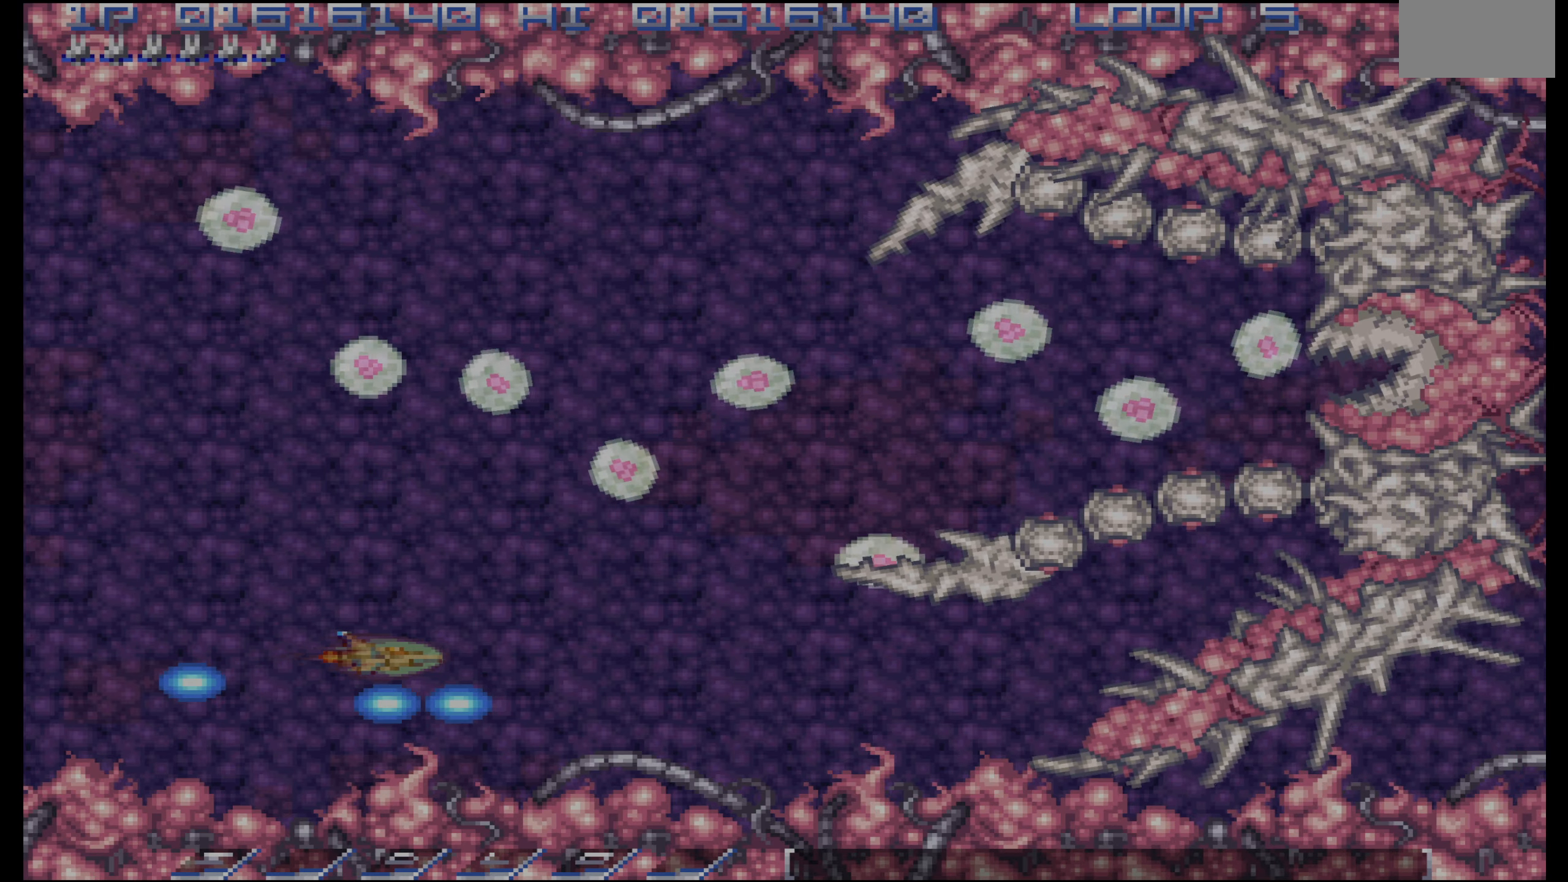
{"dt_ms": 500, "buttons": ["DPAD_UP"], "events": [[250, "DPAD_LEFT", "down"], [334, "DPAD_LEFT", "up"], [334, "DPAD_UP", "down"]]}
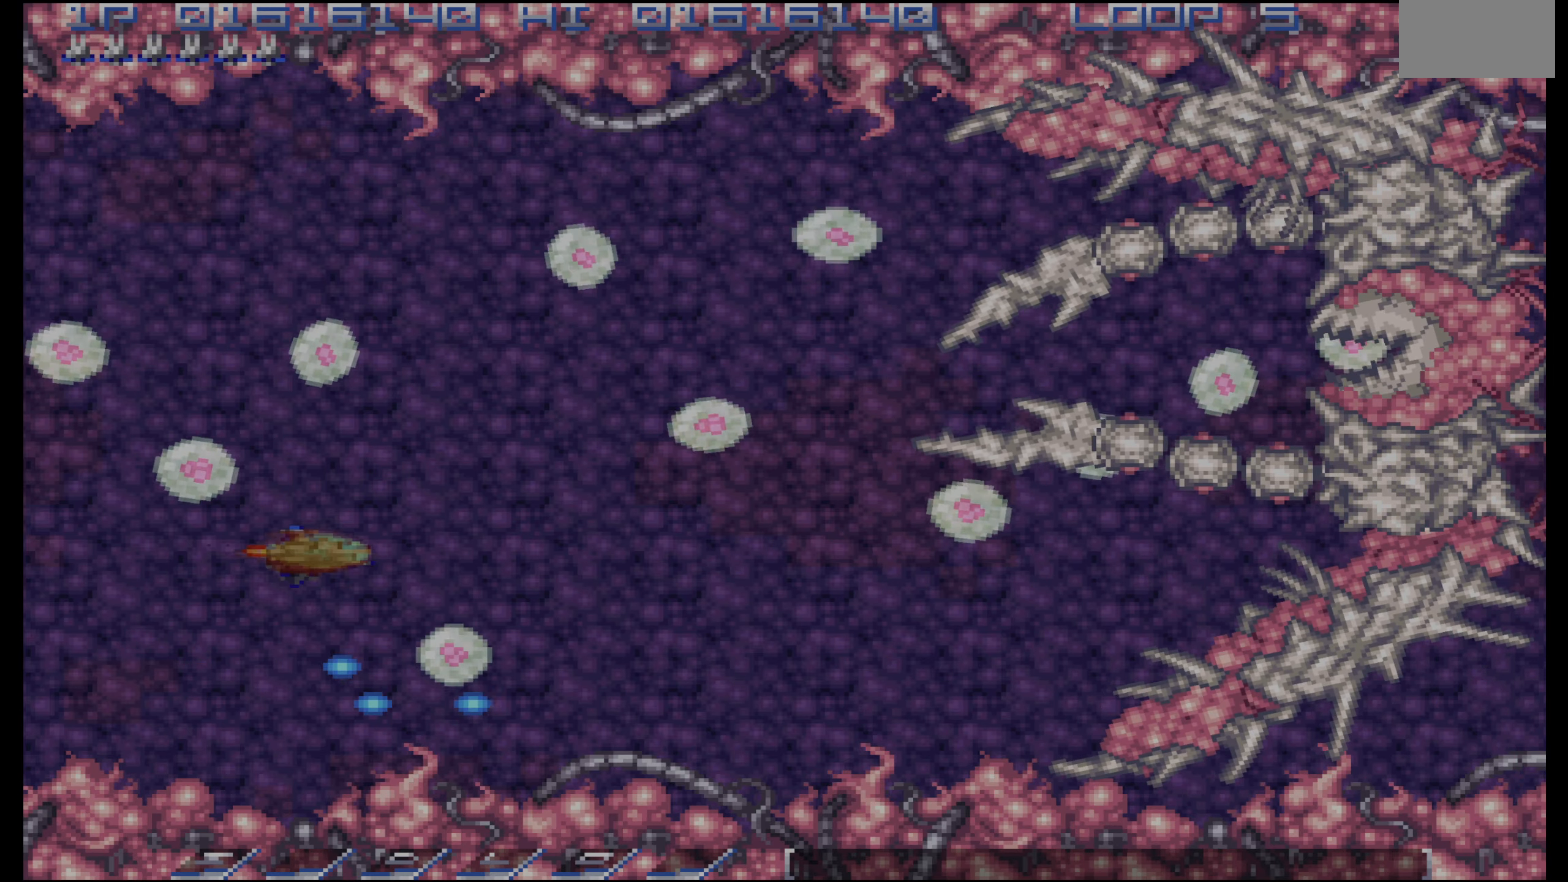
{"dt_ms": 500, "buttons": ["DPAD_UP", "DPAD_LEFT"], "events": [[17, "DPAD_UP", "up"], [184, "DPAD_DOWN", "down"], [300, "DPAD_DOWN", "up"], [467, "DPAD_LEFT", "down"], [500, "DPAD_UP", "down"]]}
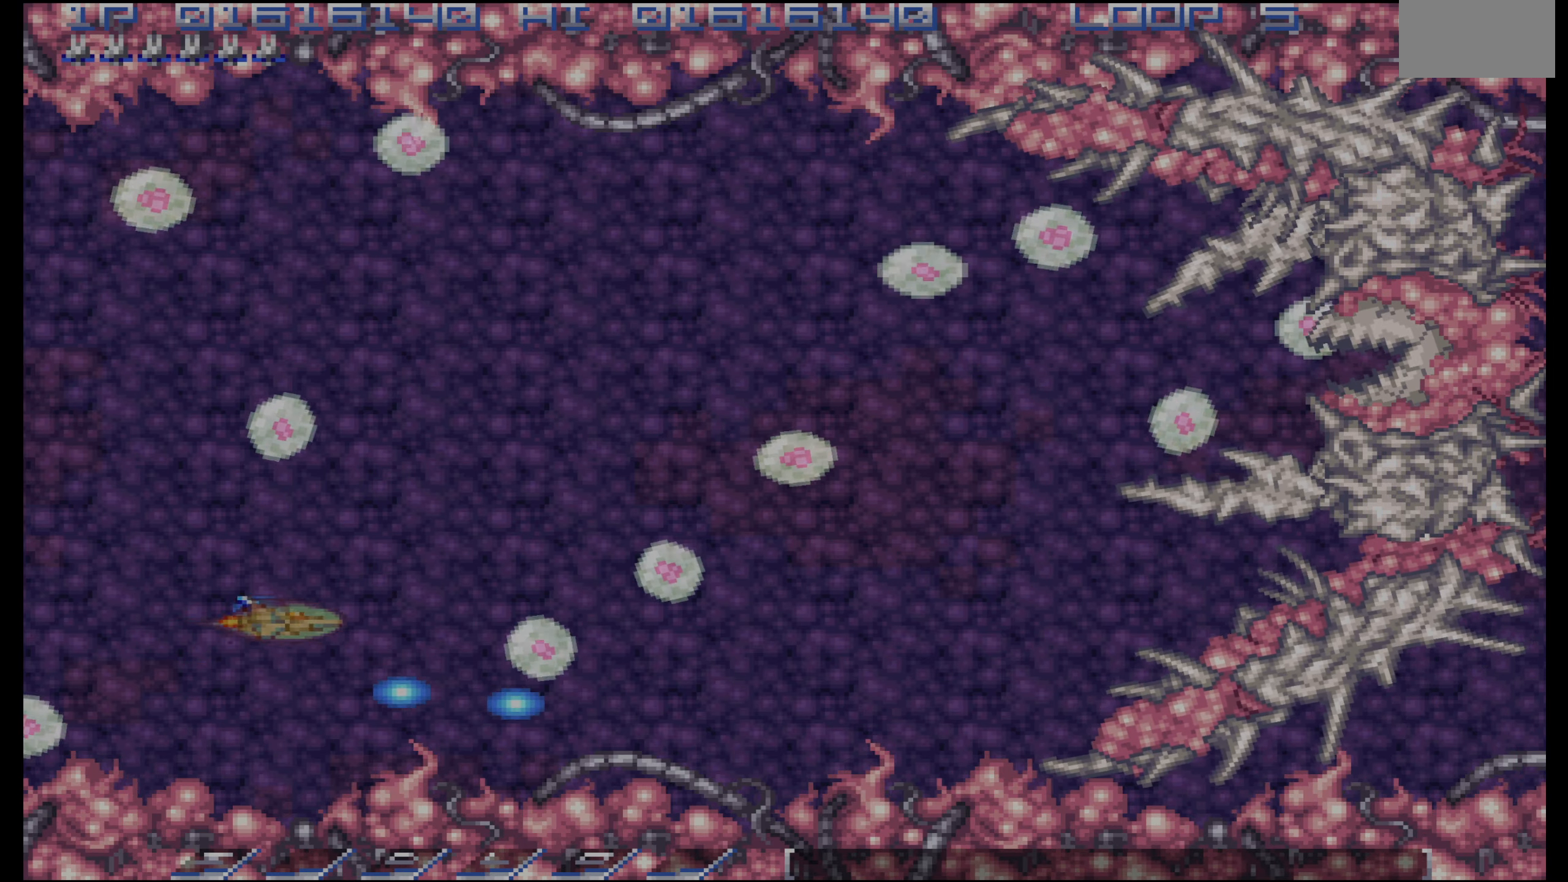
{"dt_ms": 500, "buttons": ["DPAD_RIGHT"], "events": [[34, "DPAD_LEFT", "up"], [100, "DPAD_UP", "up"], [217, "DPAD_LEFT", "down"], [250, "DPAD_UP", "down"], [334, "DPAD_LEFT", "up"], [467, "DPAD_RIGHT", "down"], [467, "DPAD_UP", "up"]]}
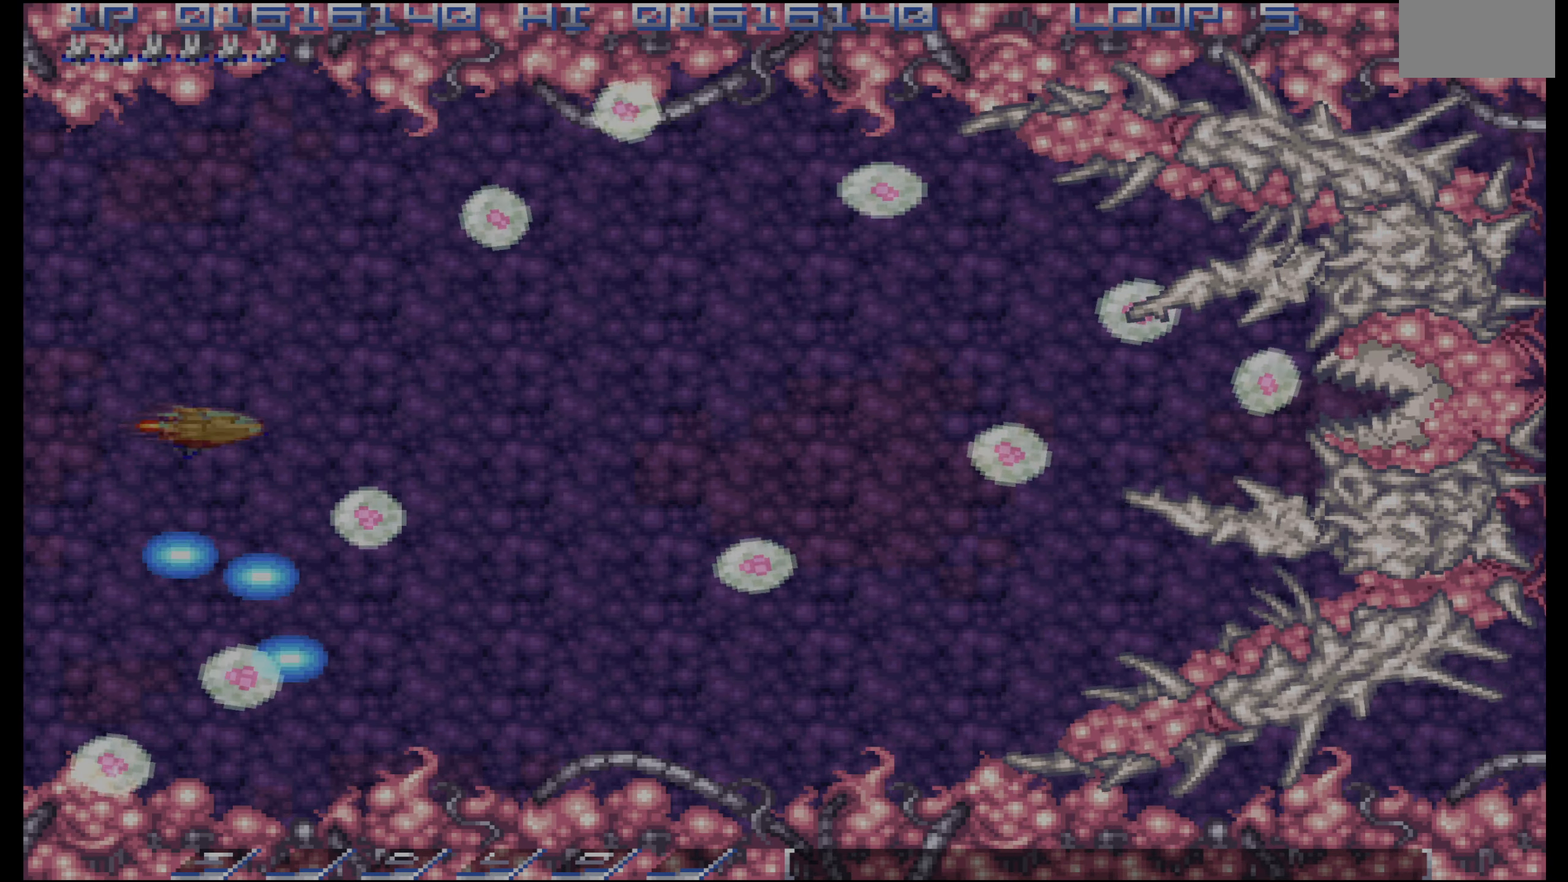
{"dt_ms": 500, "buttons": ["DPAD_UP", "DPAD_LEFT"], "events": [[50, "DPAD_RIGHT", "up"], [500, "DPAD_LEFT", "down"], [500, "DPAD_UP", "down"]]}
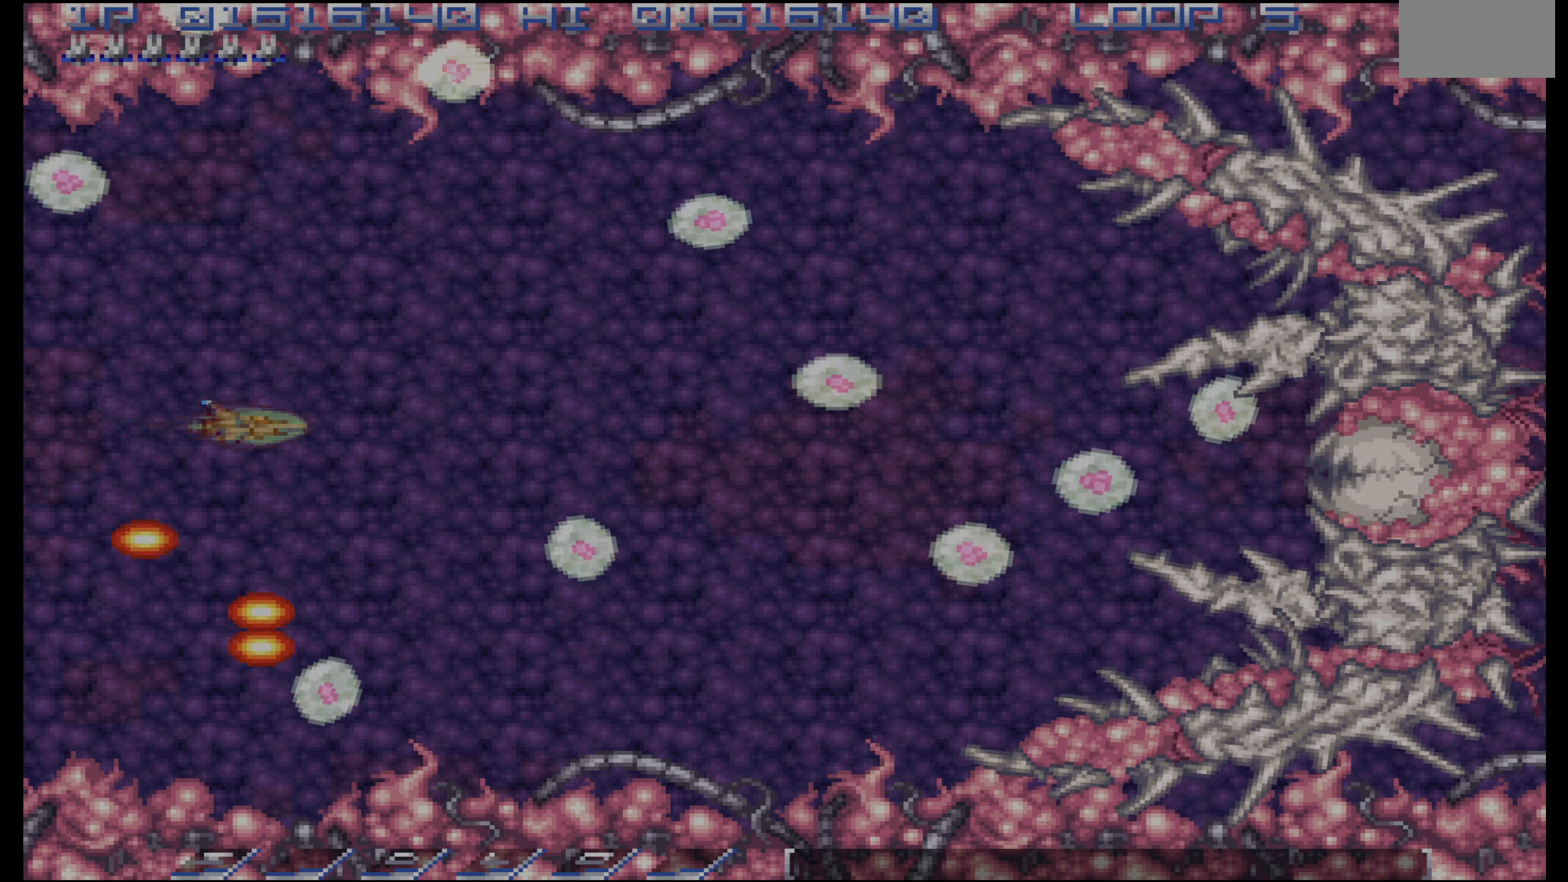
{"dt_ms": 500, "buttons": ["DPAD_RIGHT"], "events": [[67, "DPAD_LEFT", "up"], [100, "DPAD_UP", "up"], [317, "DPAD_UP", "down"], [367, "DPAD_RIGHT", "down"], [500, "DPAD_UP", "up"]]}
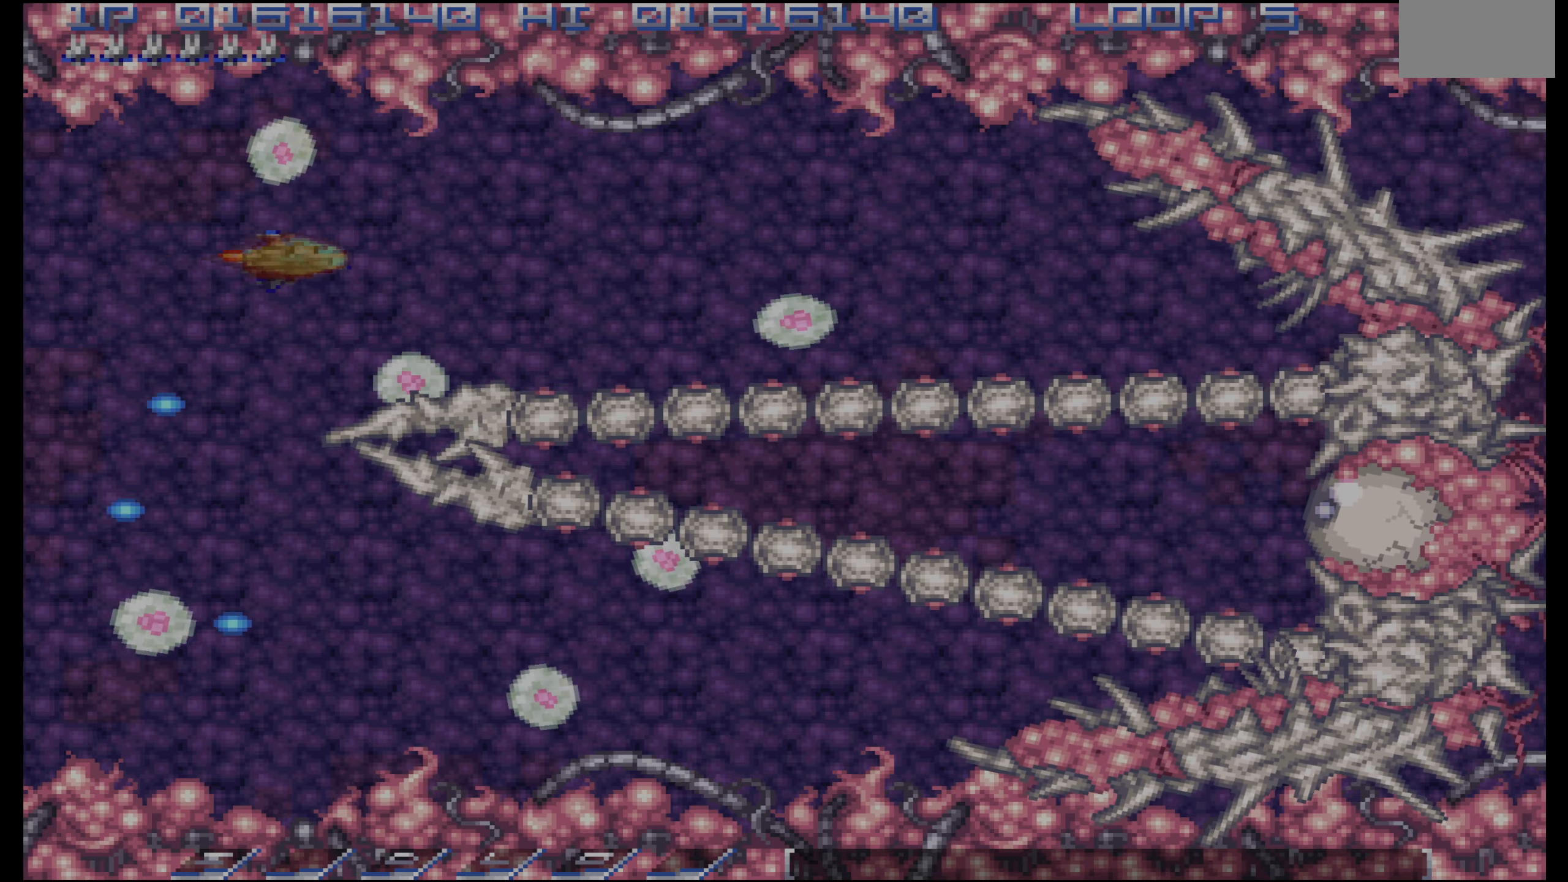
{"dt_ms": 500, "buttons": ["DPAD_DOWN"], "events": [[83, "DPAD_RIGHT", "up"], [200, "DPAD_LEFT", "down"], [400, "DPAD_LEFT", "up"], [500, "DPAD_DOWN", "down"]]}
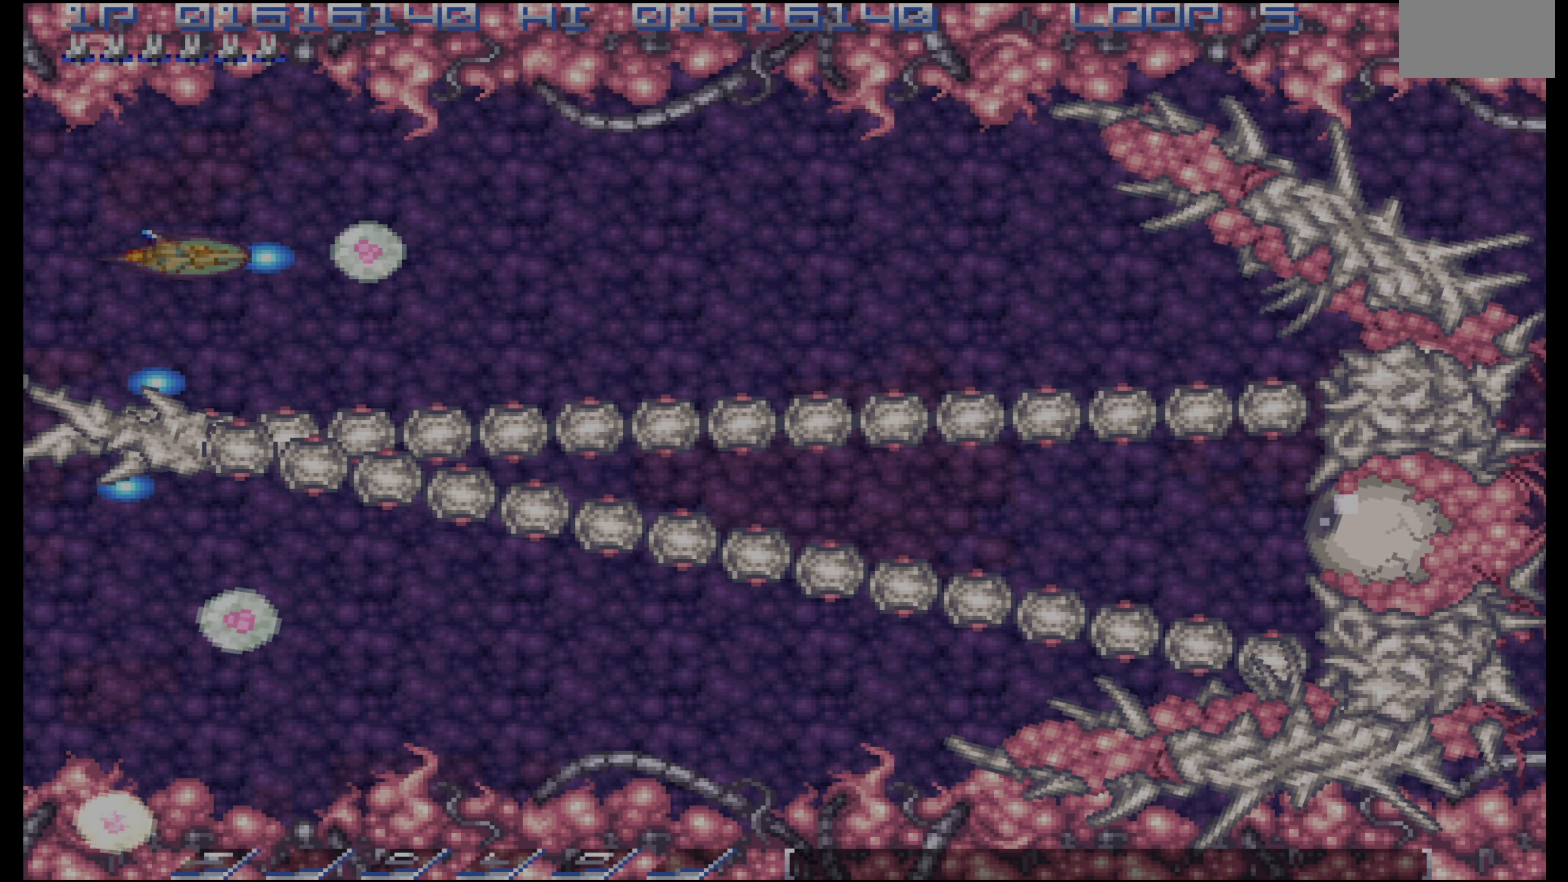
{"dt_ms": 500, "buttons": []}
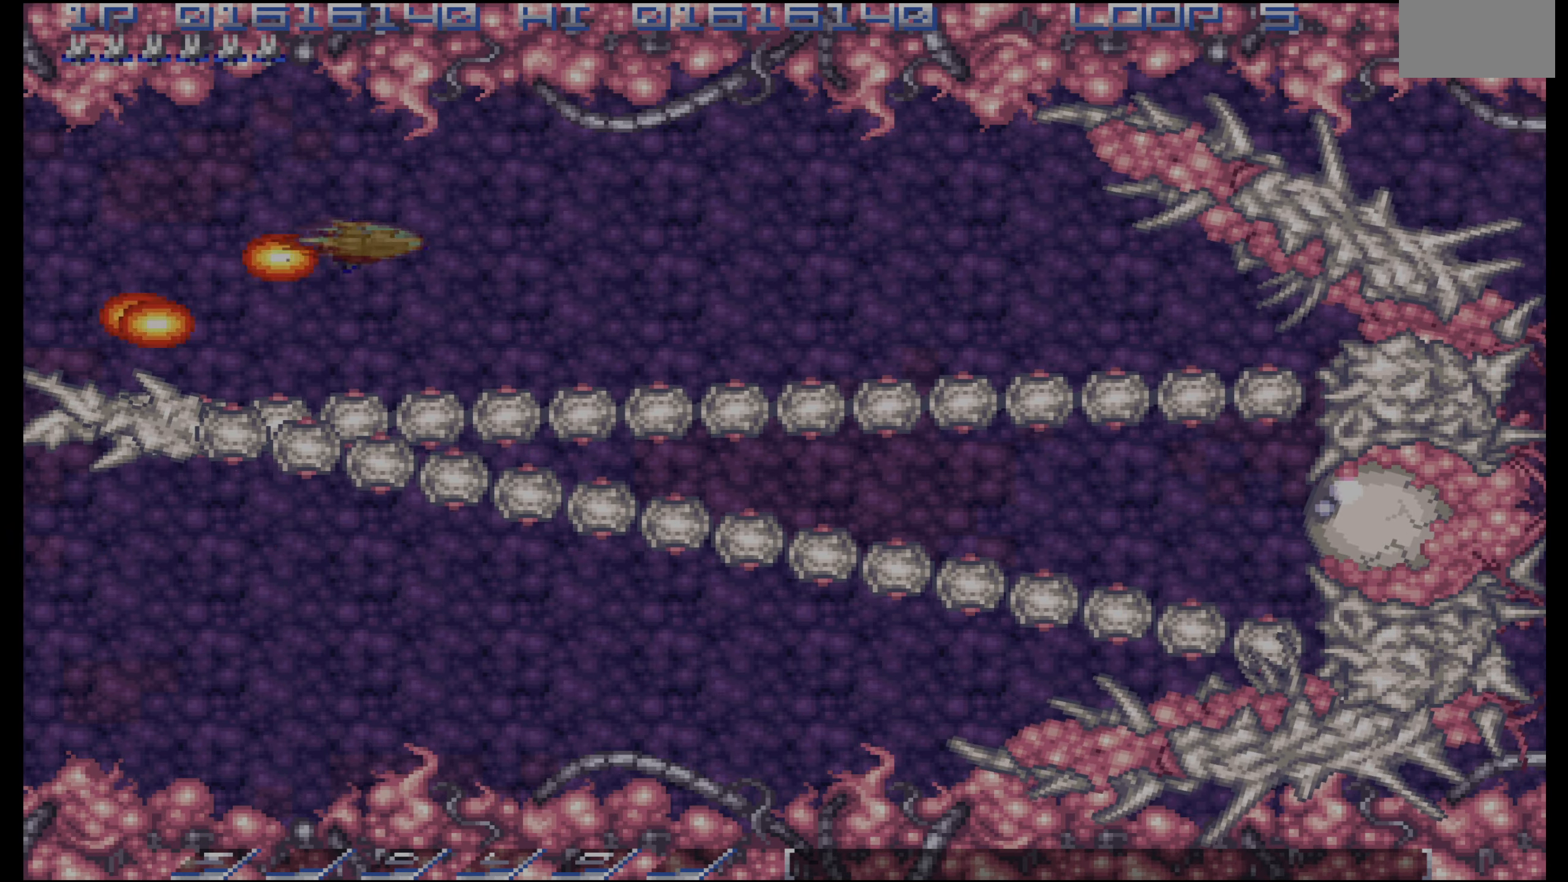
{"dt_ms": 500, "buttons": [], "events": [[117, "DPAD_LEFT", "down"], [150, "DPAD_UP", "down"], [217, "DPAD_LEFT", "up"], [233, "DPAD_UP", "up"], [317, "DPAD_LEFT", "down"], [400, "DPAD_LEFT", "up"], [450, "DPAD_UP", "down"], [500, "DPAD_UP", "up"]]}
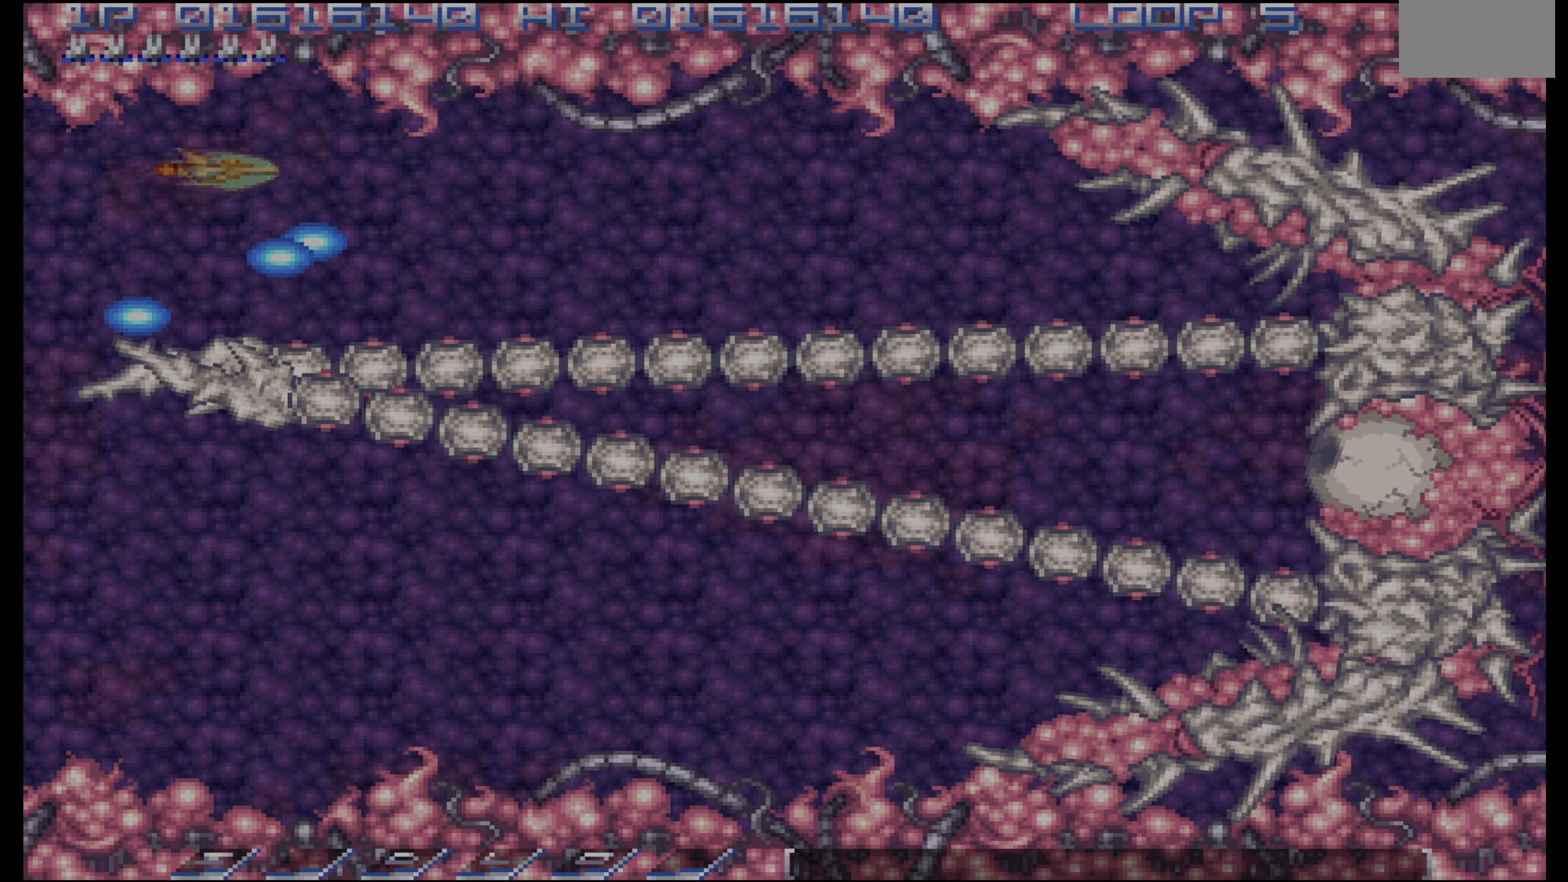
{"dt_ms": 500, "buttons": []}
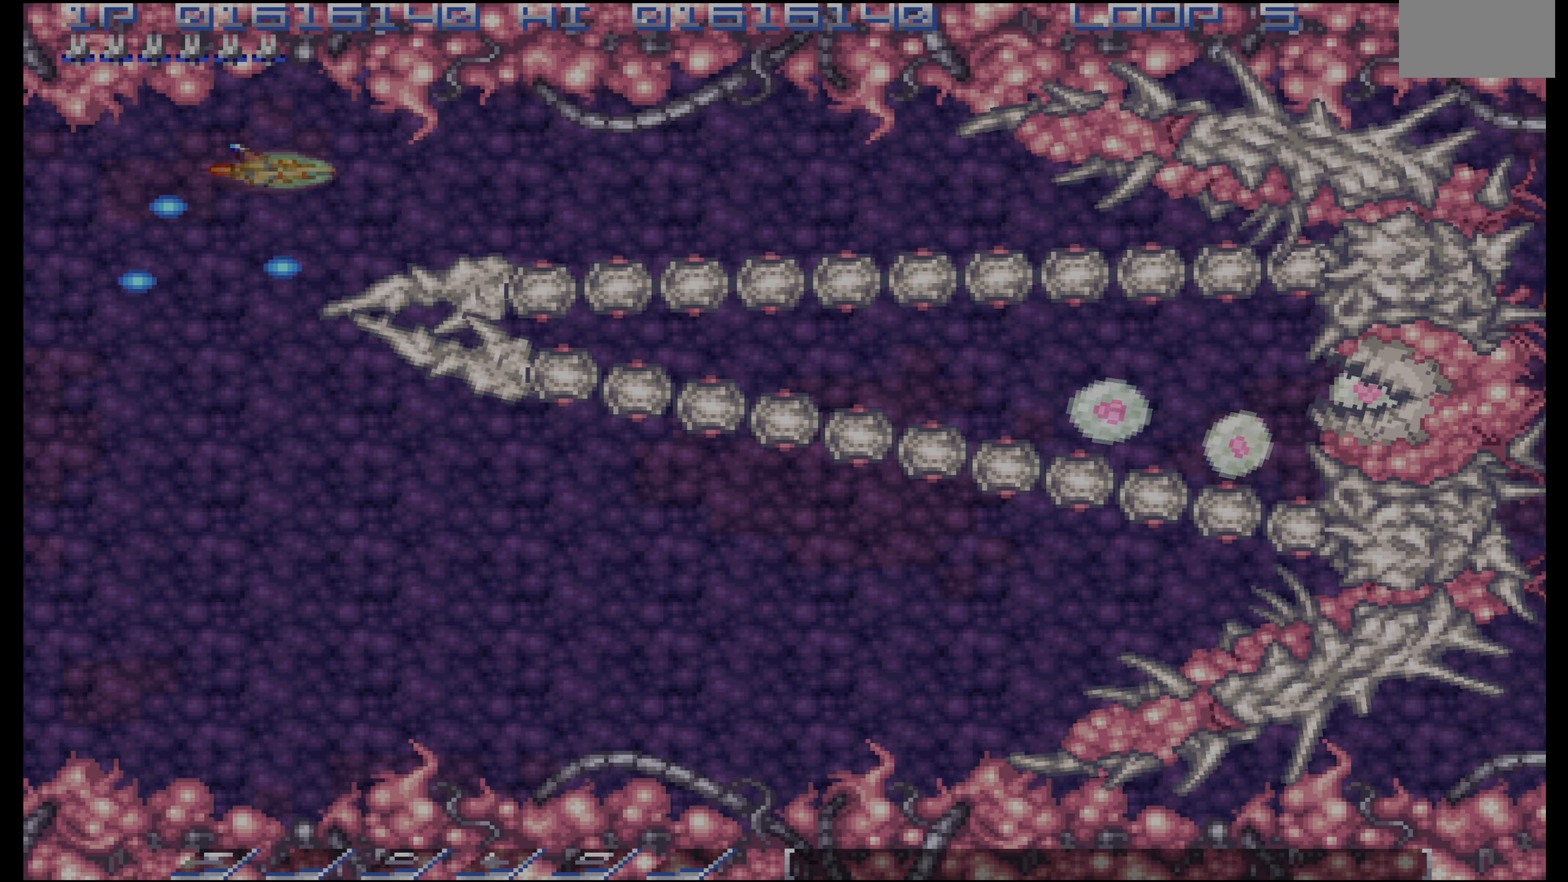
{"dt_ms": 500, "buttons": ["DPAD_DOWN"], "events": [[167, "DPAD_LEFT", "down"], [250, "DPAD_DOWN", "down"], [450, "DPAD_LEFT", "up"]]}
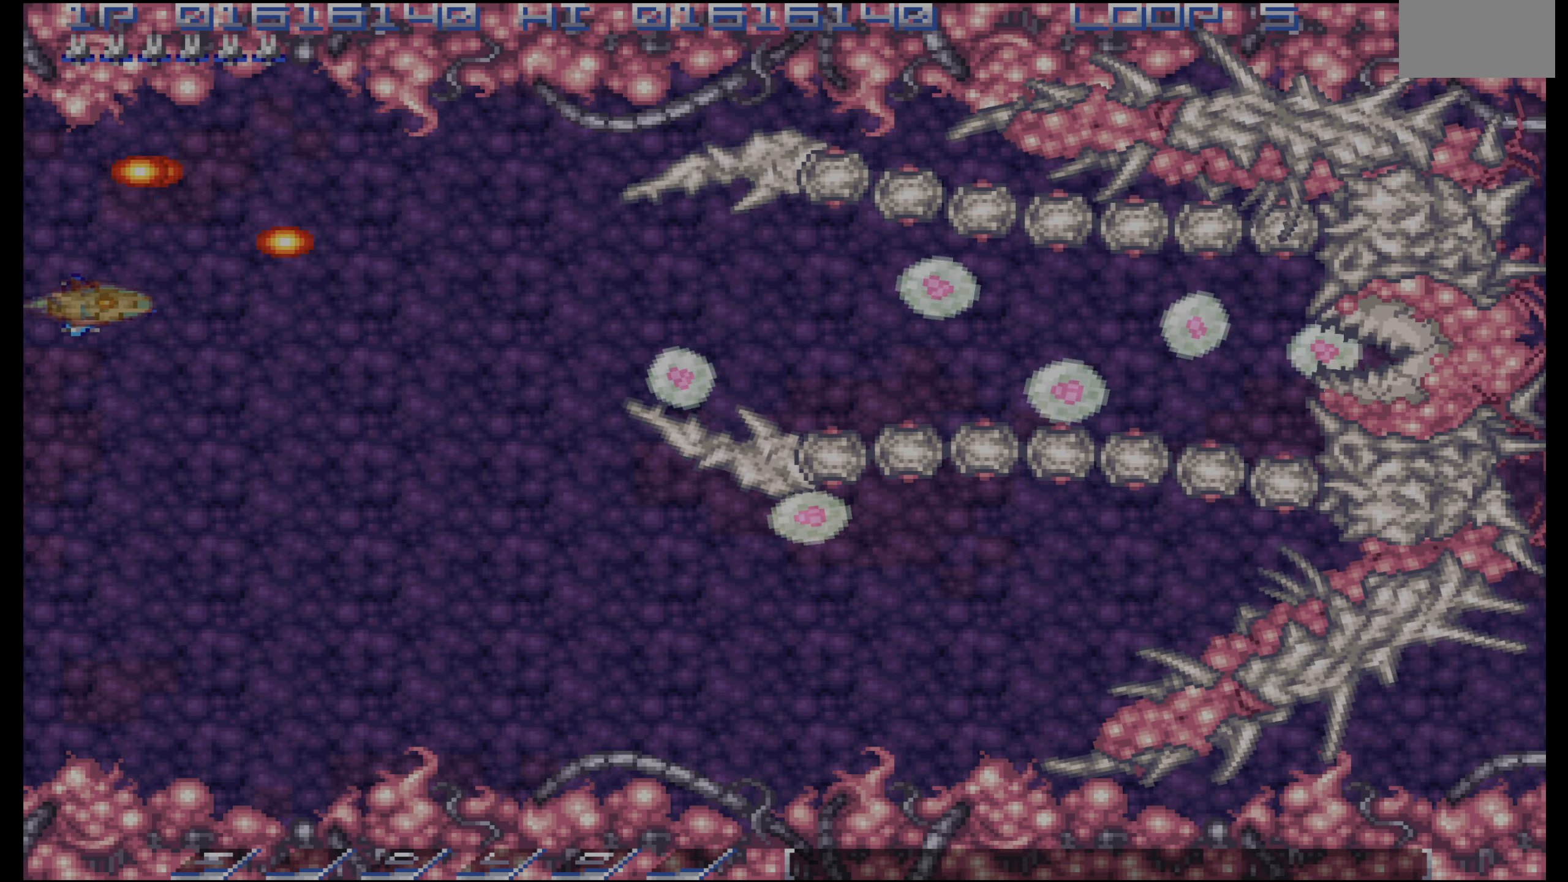
{"dt_ms": 500, "buttons": [], "events": [[233, "DPAD_DOWN", "up"]]}
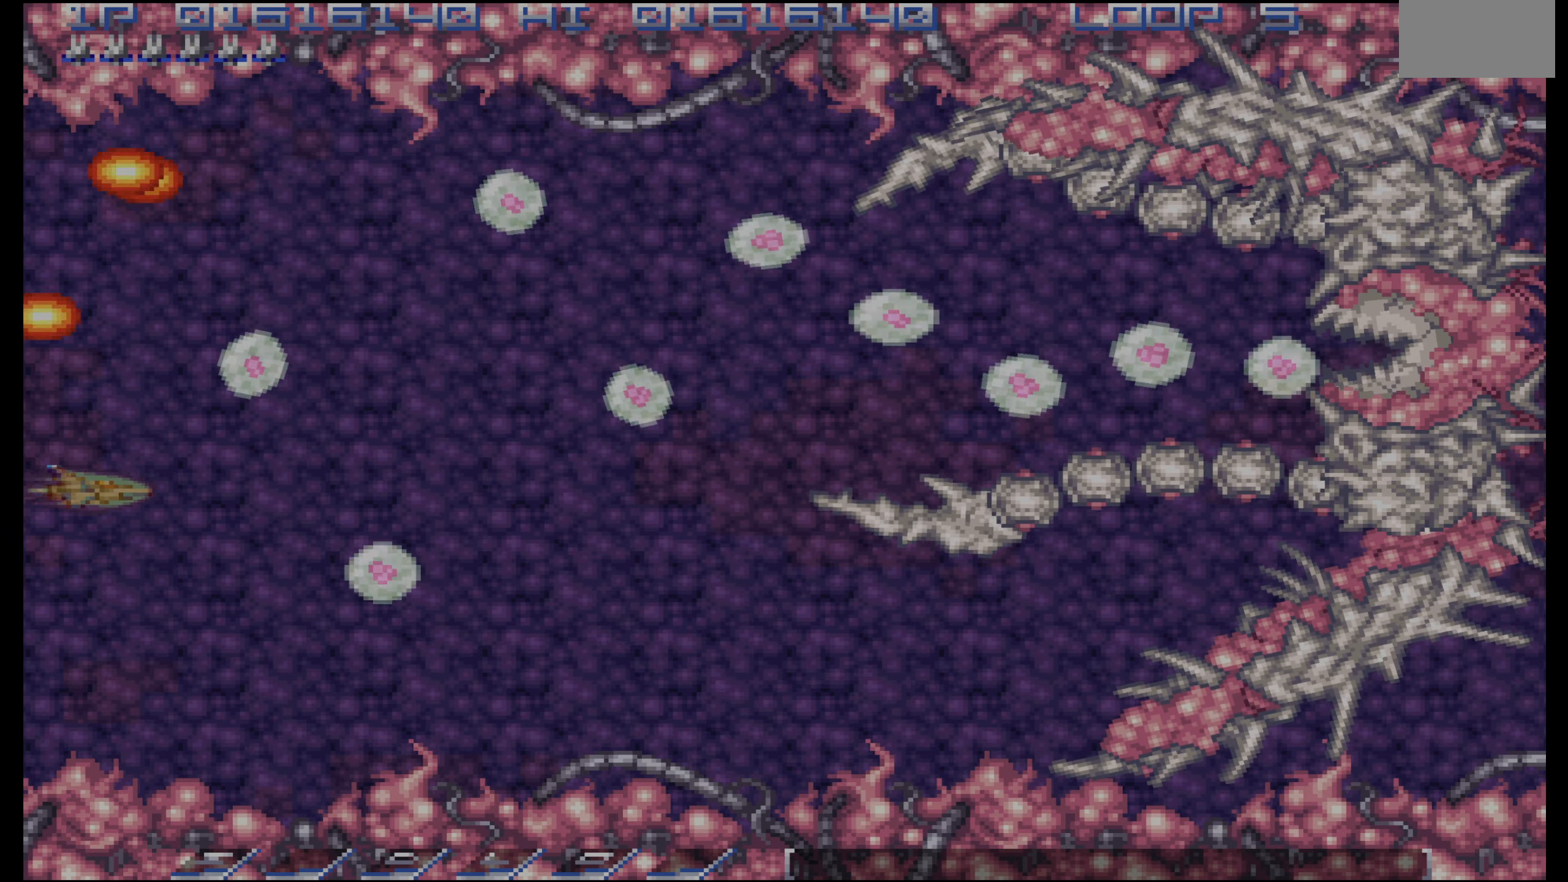
{"dt_ms": 500, "buttons": []}
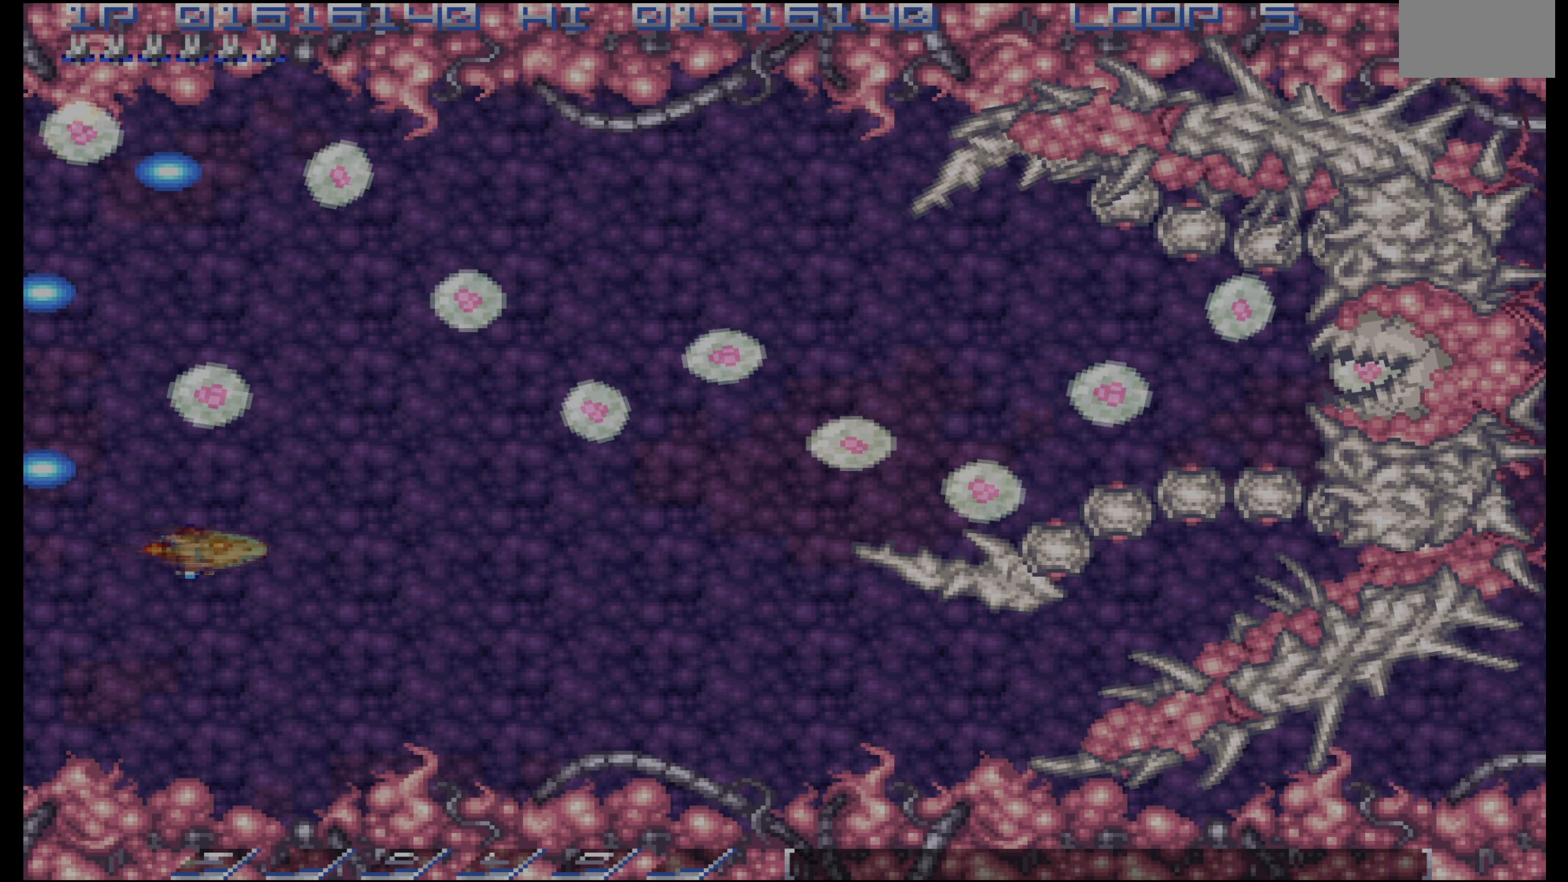
{"dt_ms": 500, "buttons": [], "events": [[83, "DPAD_DOWN", "down"], [150, "DPAD_DOWN", "up"], [283, "DPAD_DOWN", "down"], [333, "DPAD_DOWN", "up"]]}
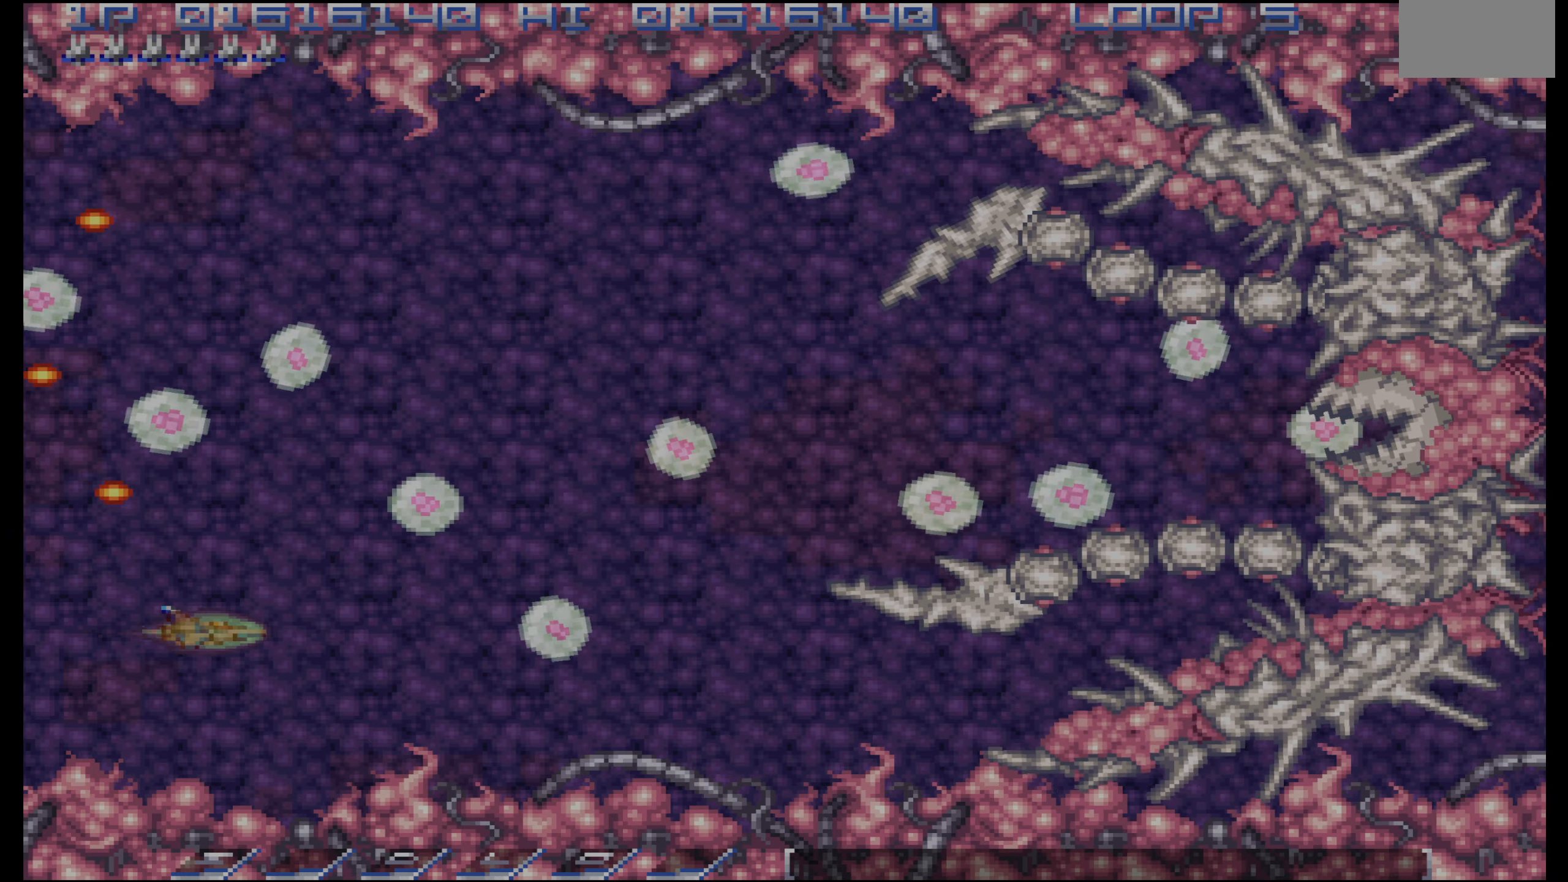
{"dt_ms": 1000, "buttons": []}
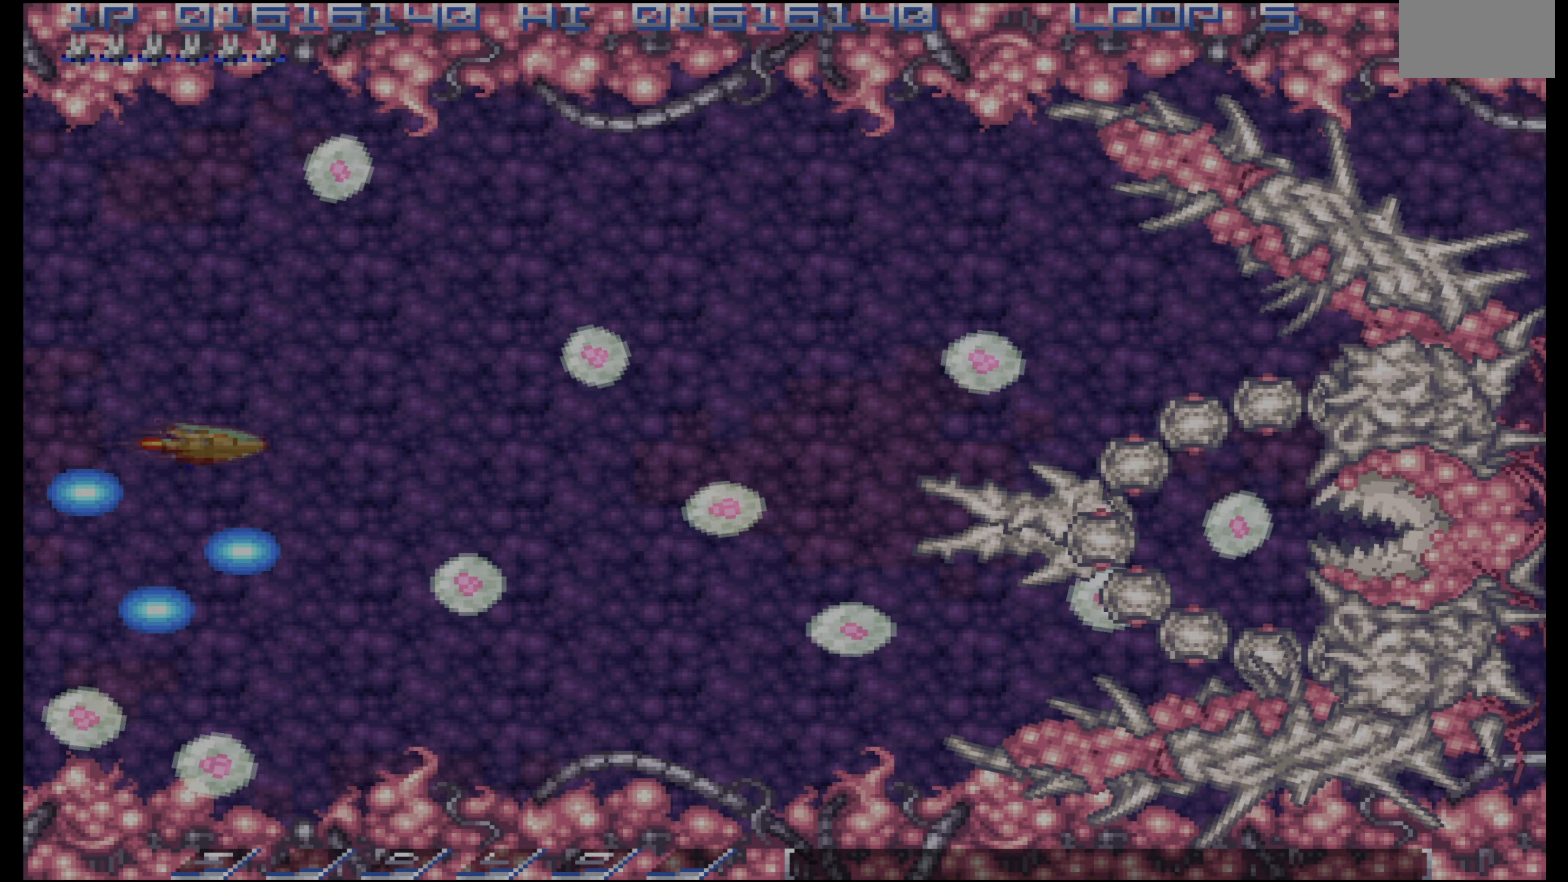
{"dt_ms": 500, "buttons": ["DPAD_UP", "DPAD_RIGHT"], "events": [[366, "DPAD_RIGHT", "down"], [466, "DPAD_UP", "down"]]}
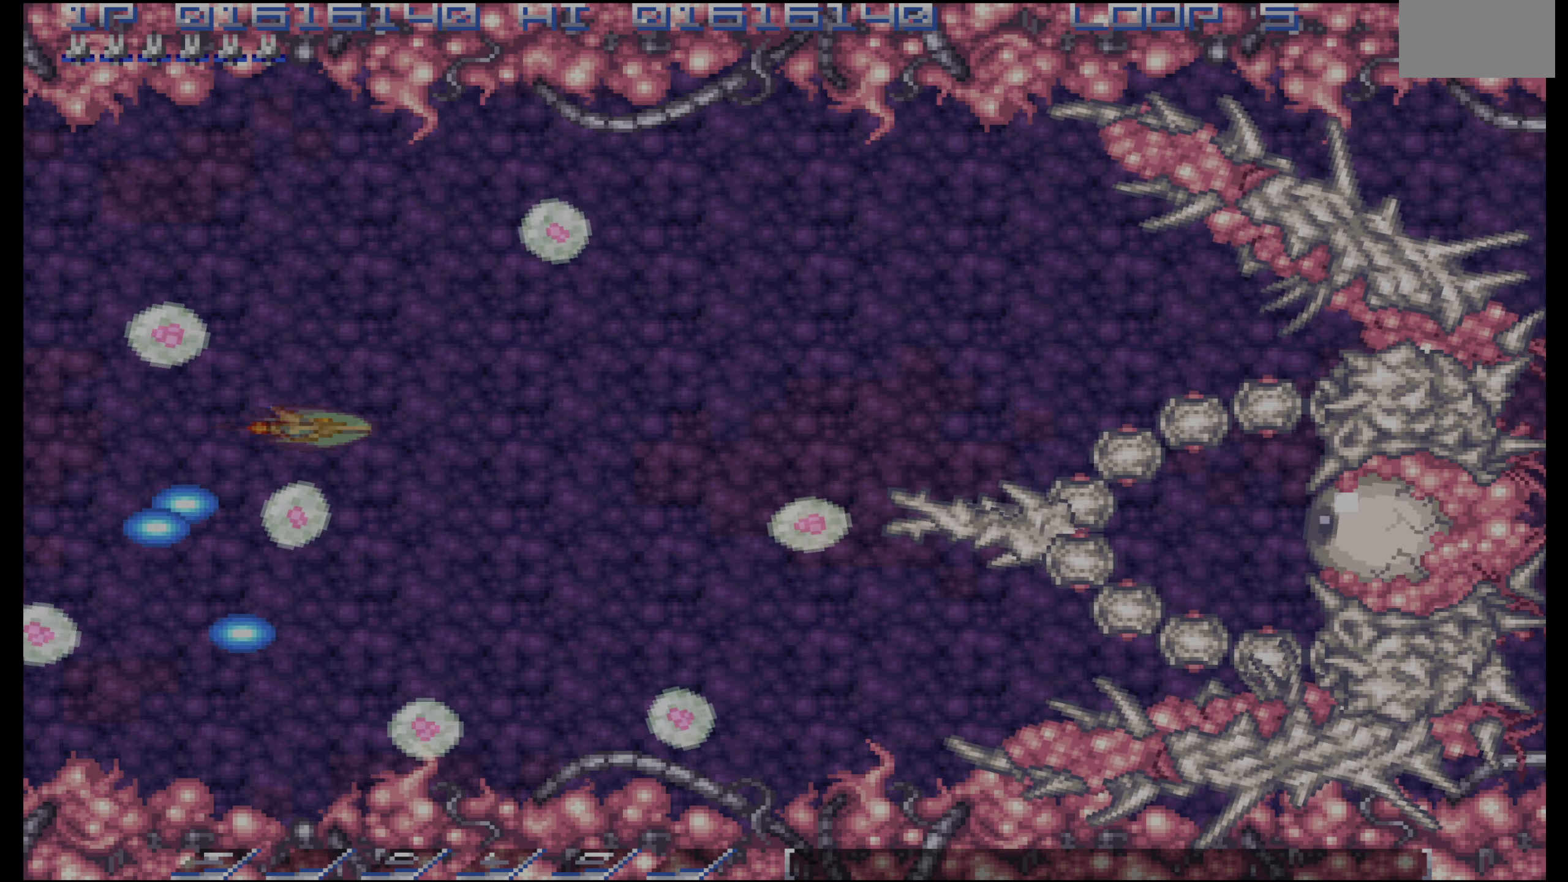
{"dt_ms": 500, "buttons": ["DPAD_RIGHT"], "events": [[16, "DPAD_RIGHT", "up"], [33, "DPAD_UP", "up"], [316, "DPAD_RIGHT", "down"]]}
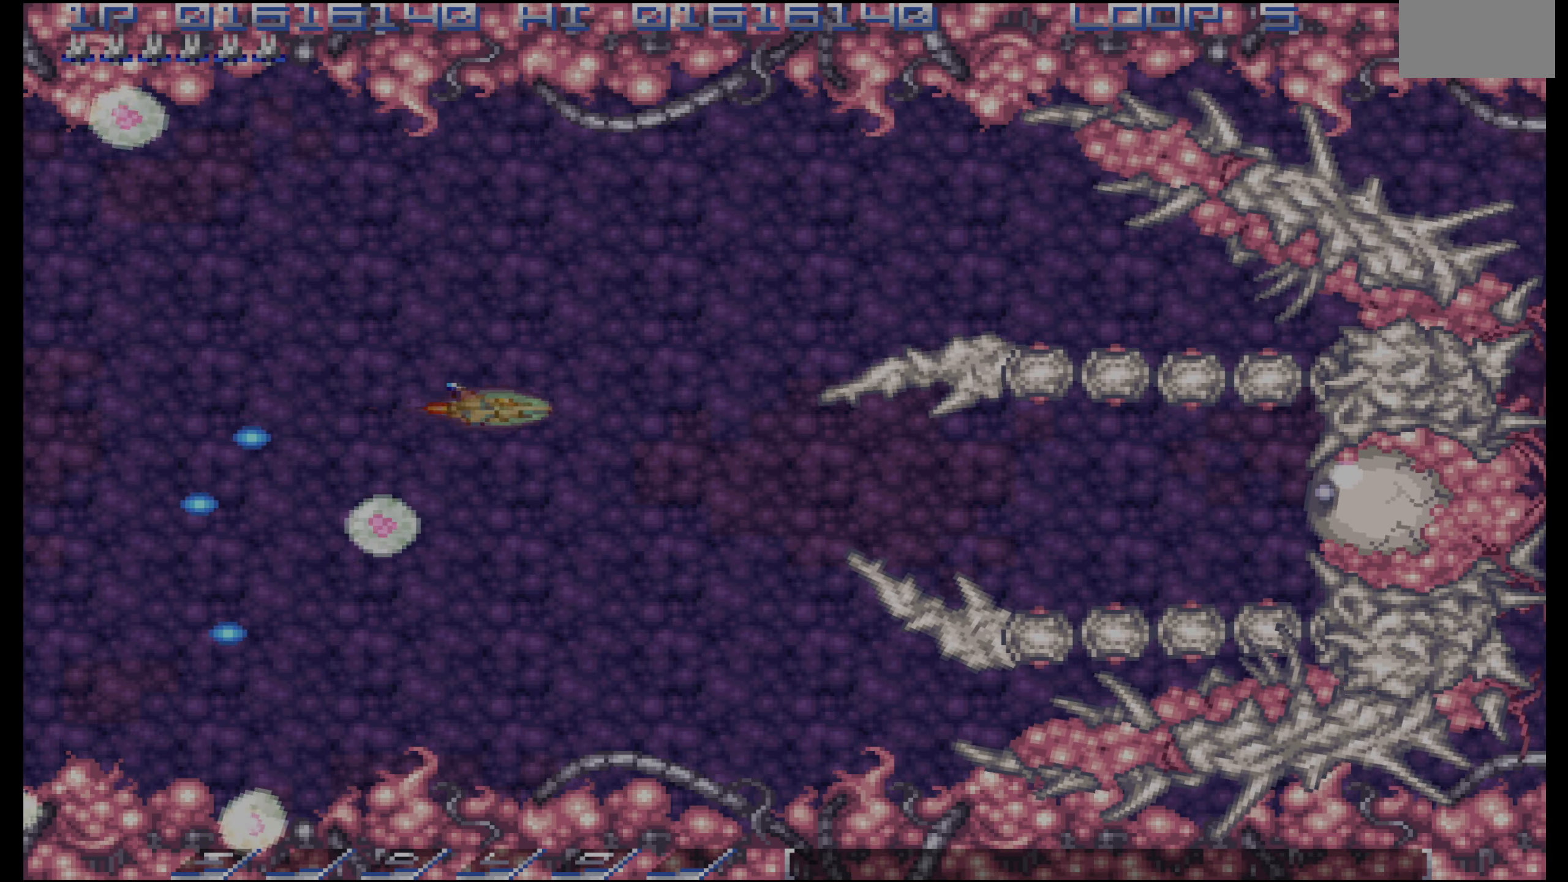
{"dt_ms": 500, "buttons": [], "events": [[33, "DPAD_DOWN", "down"], [50, "DPAD_RIGHT", "up"], [233, "DPAD_LEFT", "down"], [433, "DPAD_DOWN", "up"], [466, "DPAD_LEFT", "up"]]}
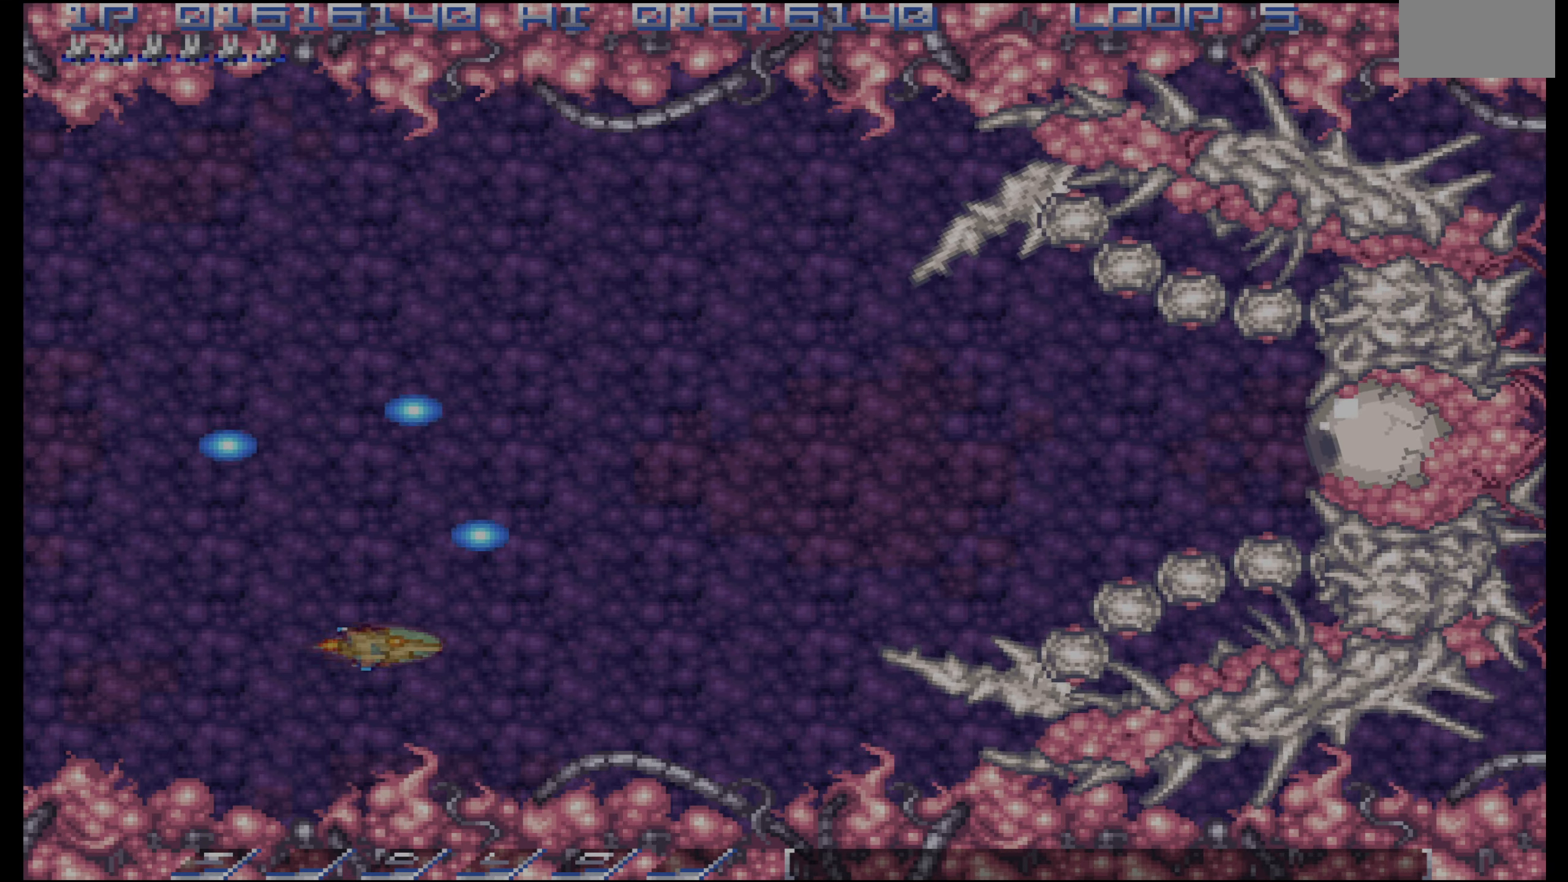
{"dt_ms": 500, "buttons": ["DPAD_UP"], "events": [[116, "DPAD_LEFT", "down"], [200, "DPAD_LEFT", "up"], [500, "DPAD_UP", "down"]]}
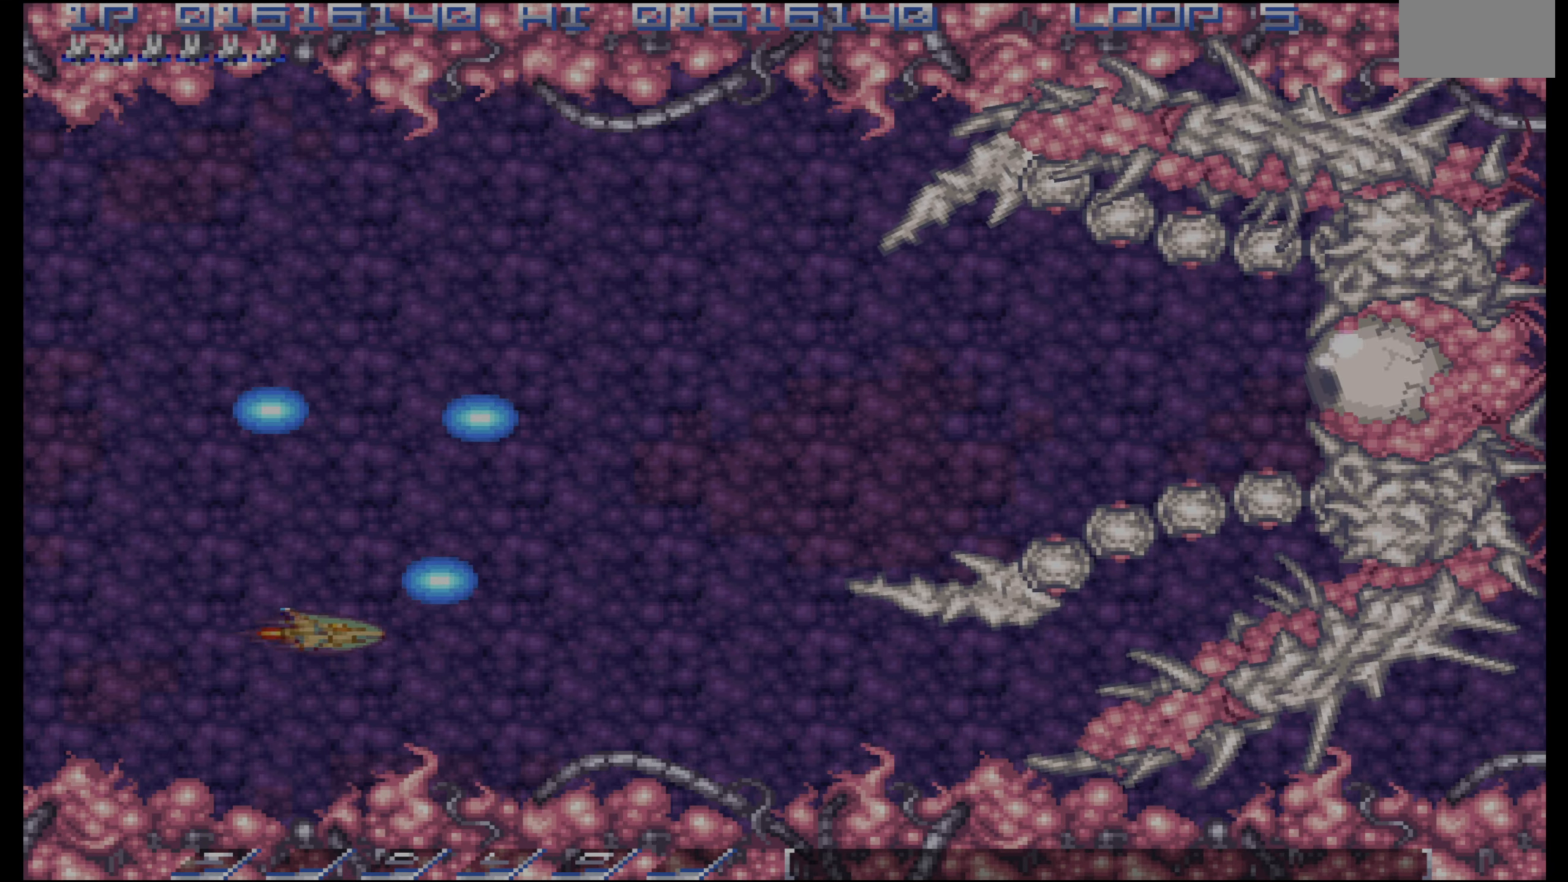
{"dt_ms": 500, "buttons": ["DPAD_DOWN"], "events": [[66, "DPAD_UP", "up"], [233, "DPAD_UP", "down"], [366, "DPAD_UP", "up"], [483, "DPAD_DOWN", "down"]]}
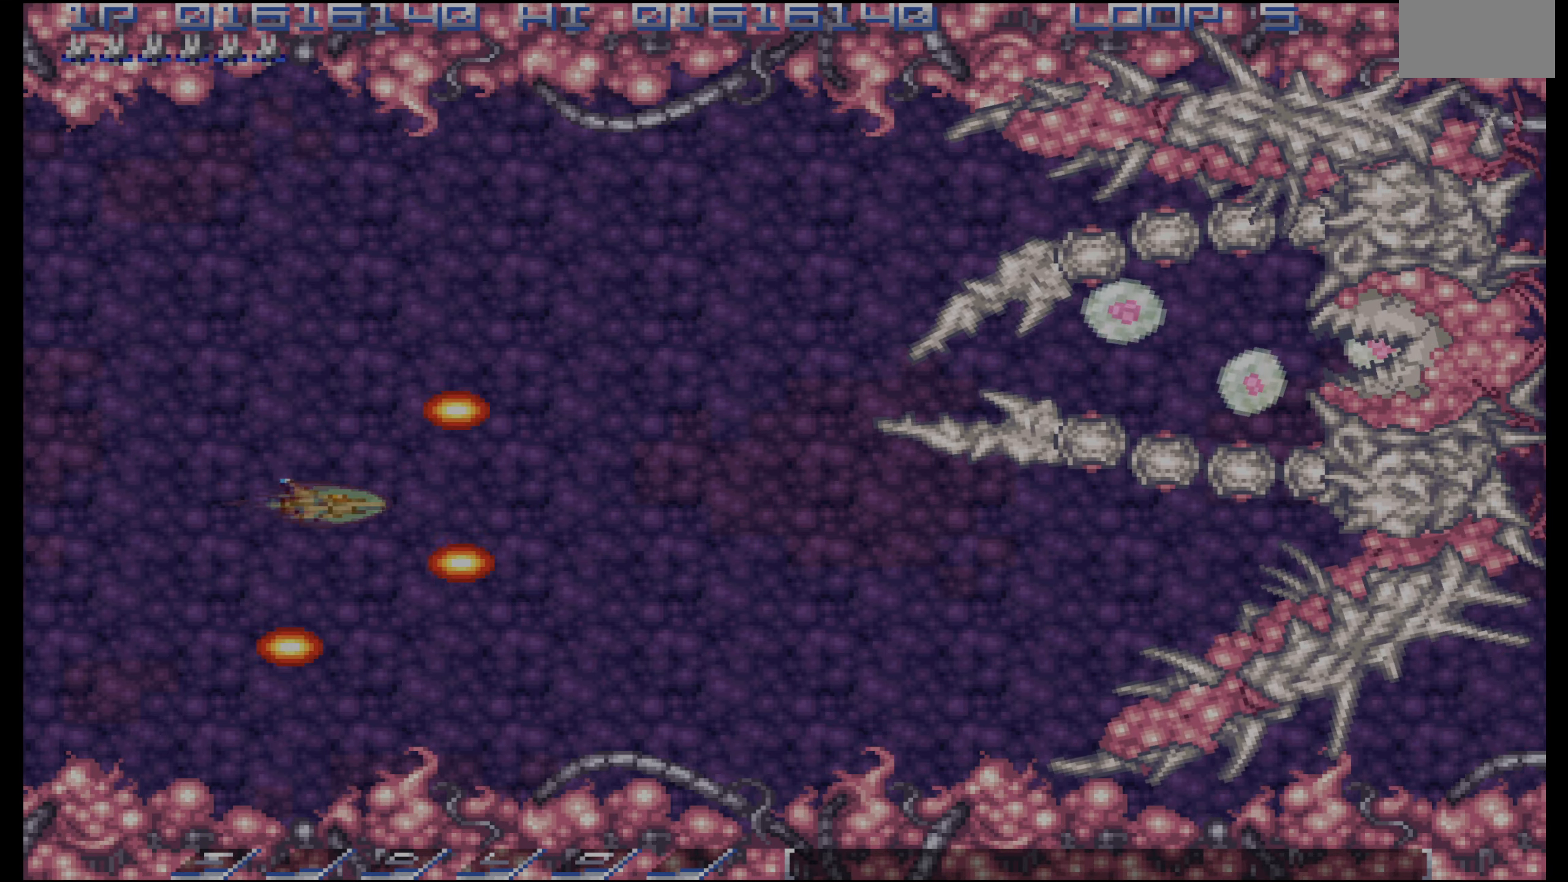
{"dt_ms": 500, "buttons": [], "events": [[100, "DPAD_DOWN", "up"], [200, "DPAD_DOWN", "down"], [283, "DPAD_DOWN", "up"], [366, "DPAD_DOWN", "down"], [433, "DPAD_DOWN", "up"]]}
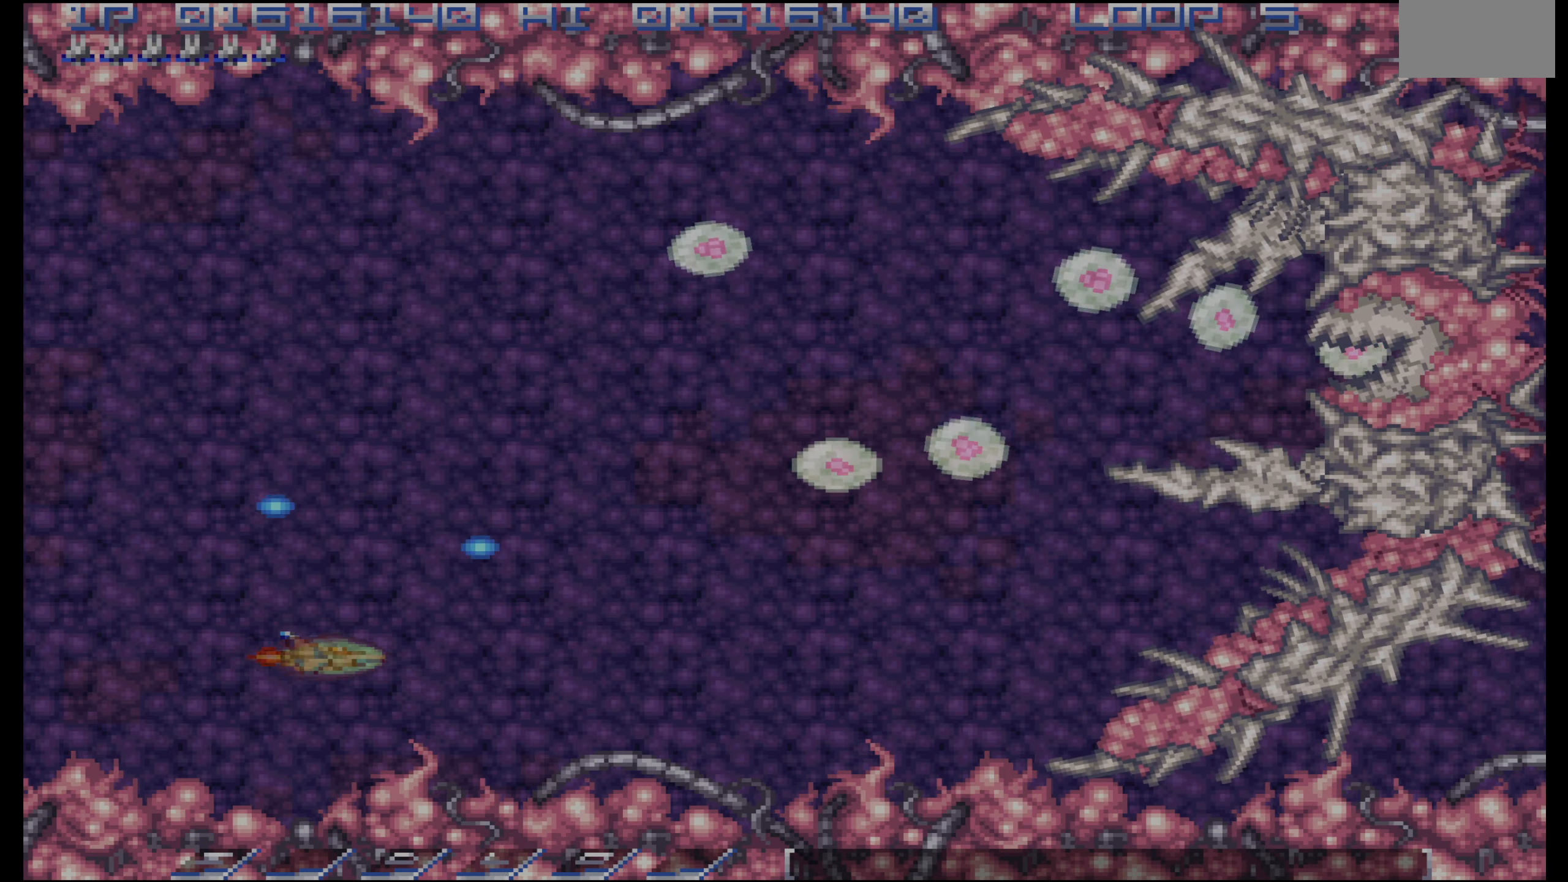
{"dt_ms": 500, "buttons": ["DPAD_UP"], "events": [[166, "DPAD_LEFT", "down"], [316, "DPAD_UP", "down"], [466, "DPAD_LEFT", "up"]]}
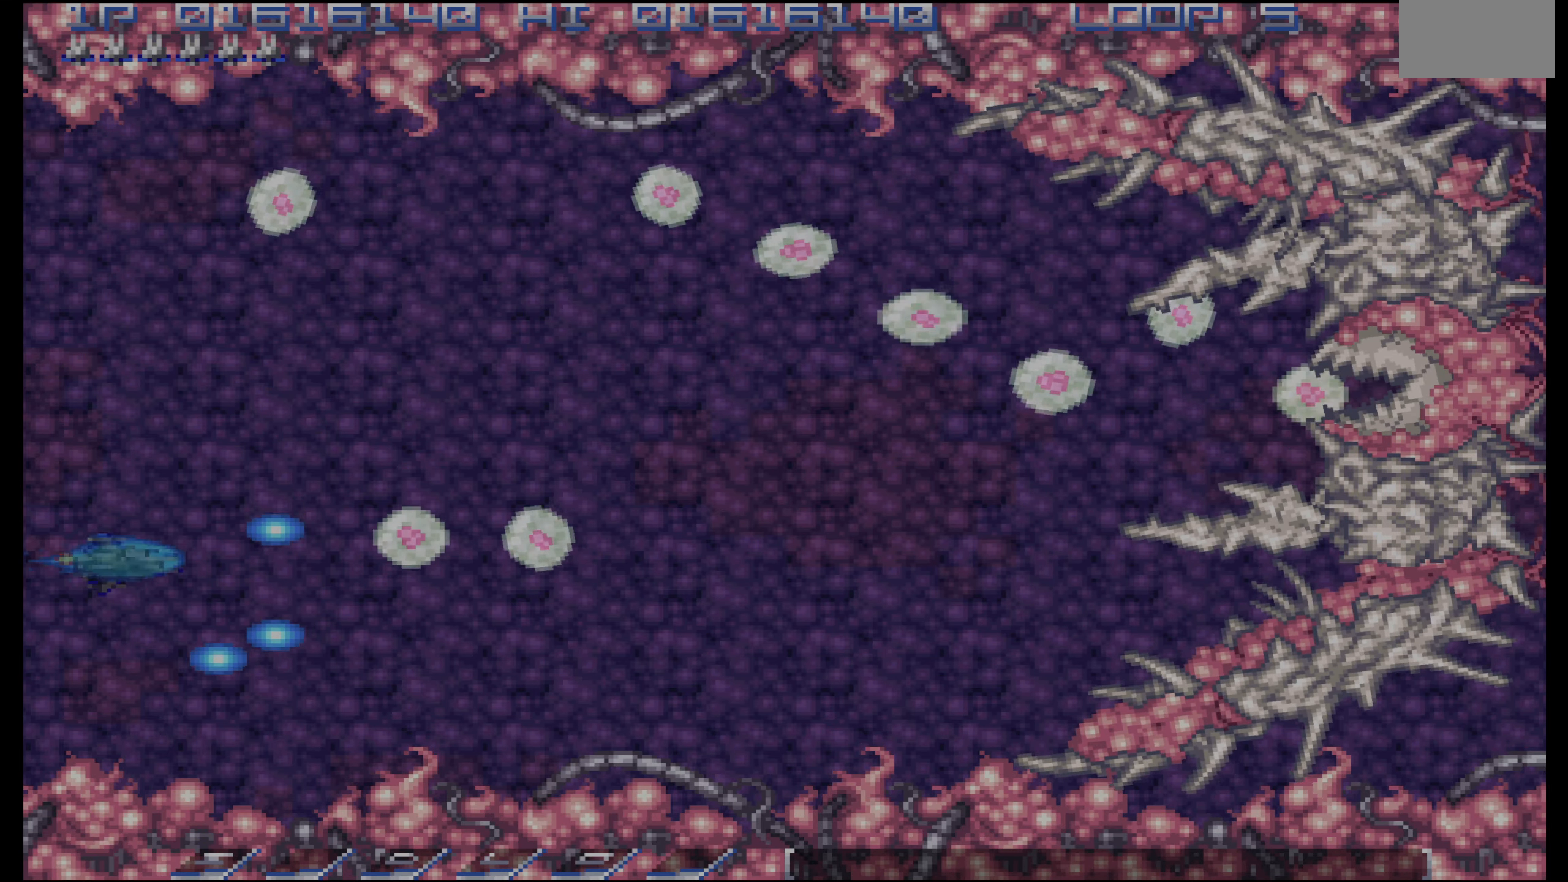
{"dt_ms": 500, "buttons": ["DPAD_DOWN"], "events": [[166, "DPAD_RIGHT", "down"], [166, "DPAD_UP", "up"], [333, "DPAD_DOWN", "down"], [350, "DPAD_RIGHT", "up"]]}
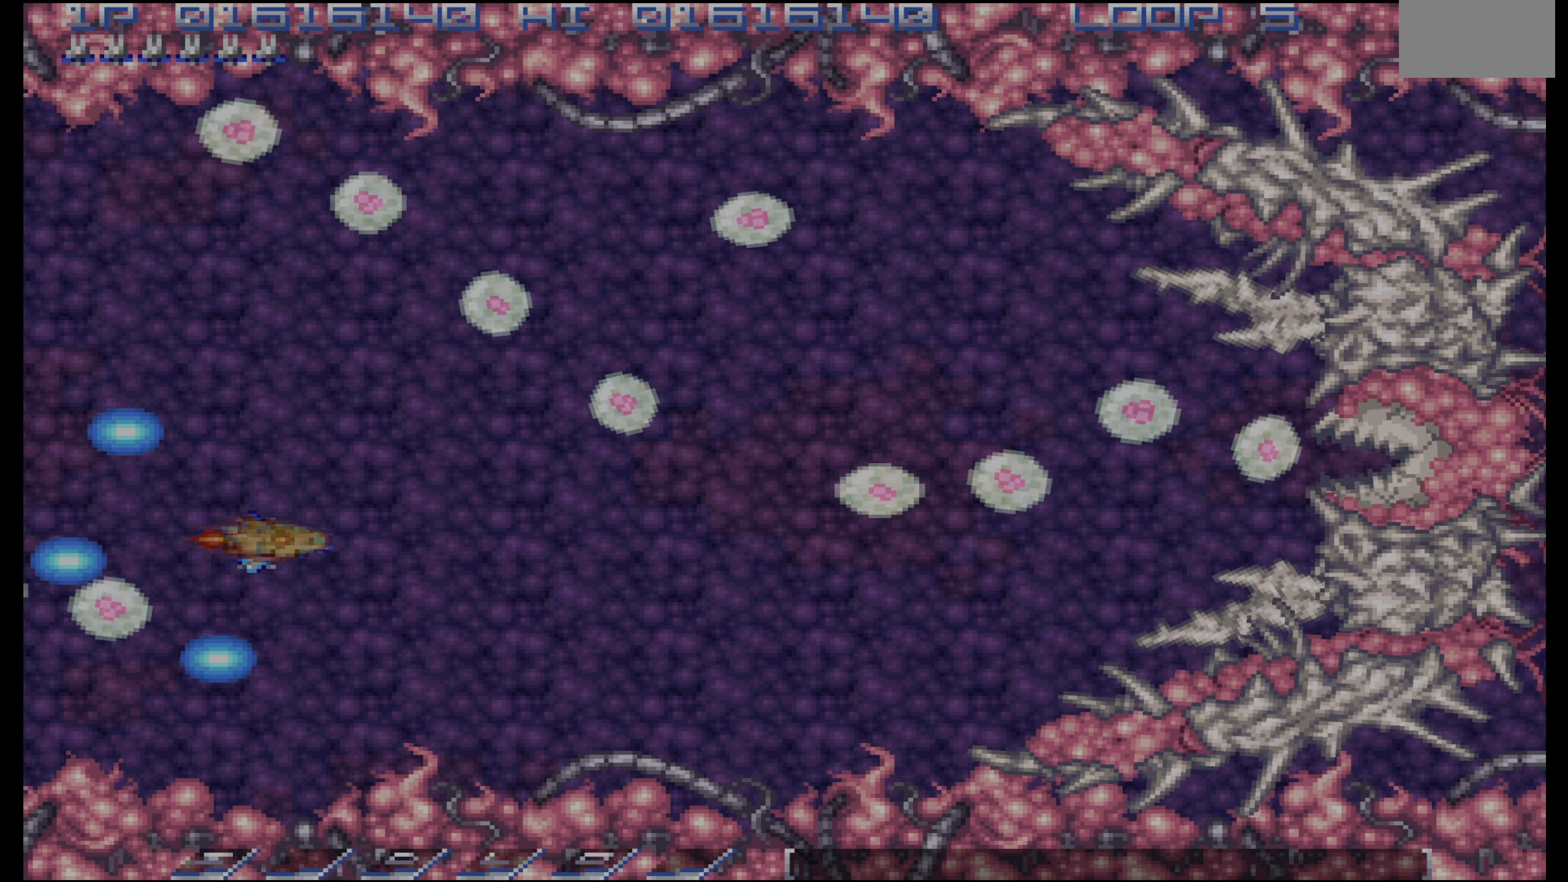
{"dt_ms": 500, "buttons": ["DPAD_UP"], "events": [[100, "DPAD_DOWN", "up"], [416, "DPAD_UP", "down"]]}
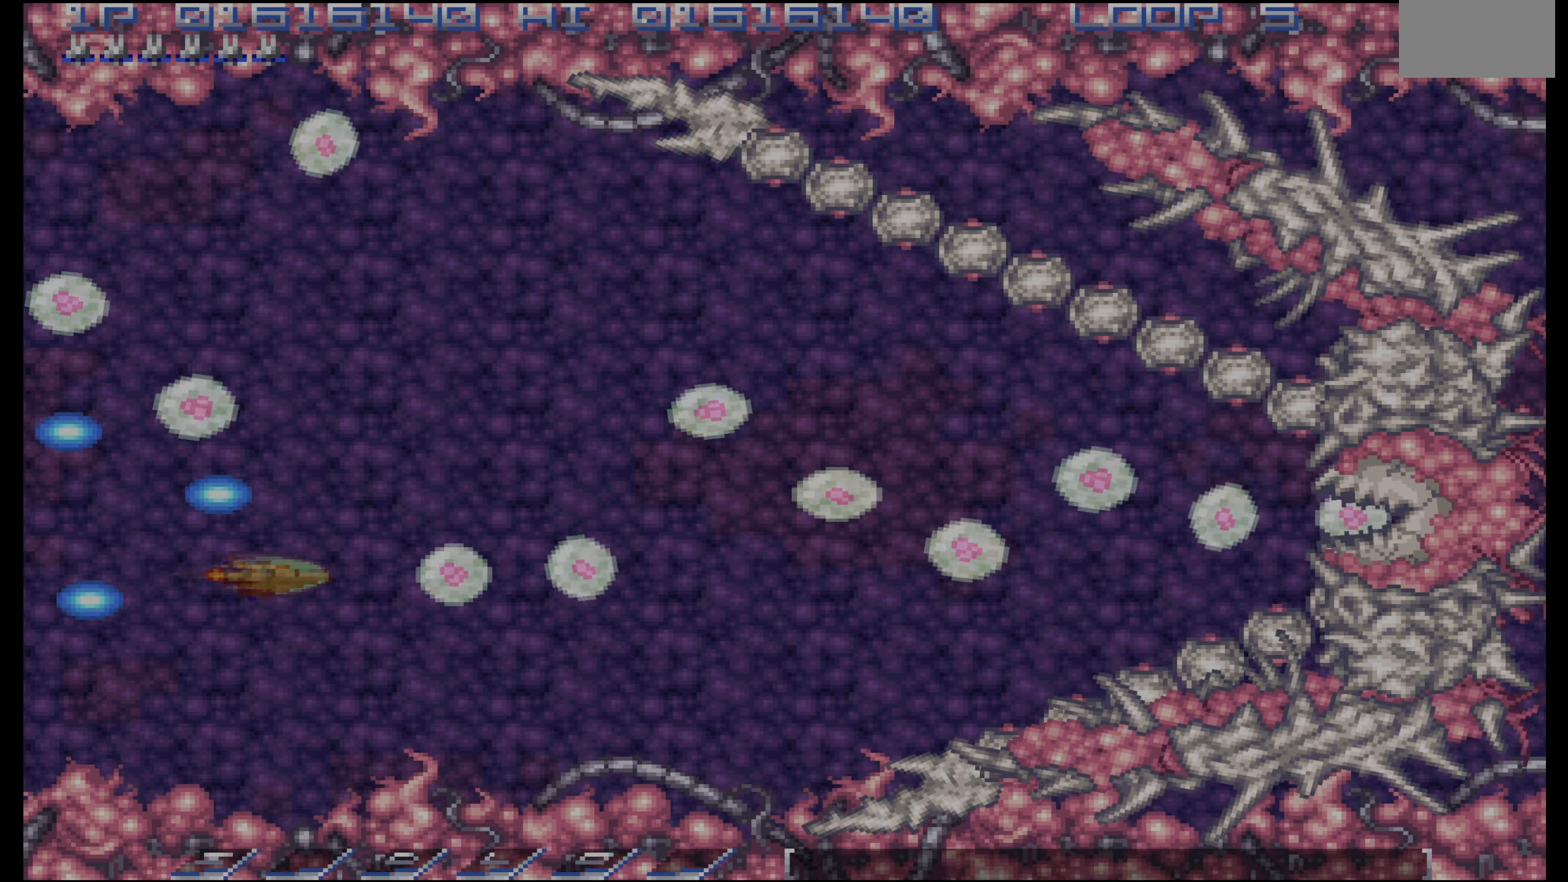
{"dt_ms": 500, "buttons": ["DPAD_RIGHT"], "events": [[150, "DPAD_LEFT", "down"], [233, "DPAD_UP", "up"], [250, "DPAD_LEFT", "up"], [283, "DPAD_UP", "down"], [467, "DPAD_RIGHT", "down"], [484, "DPAD_UP", "up"]]}
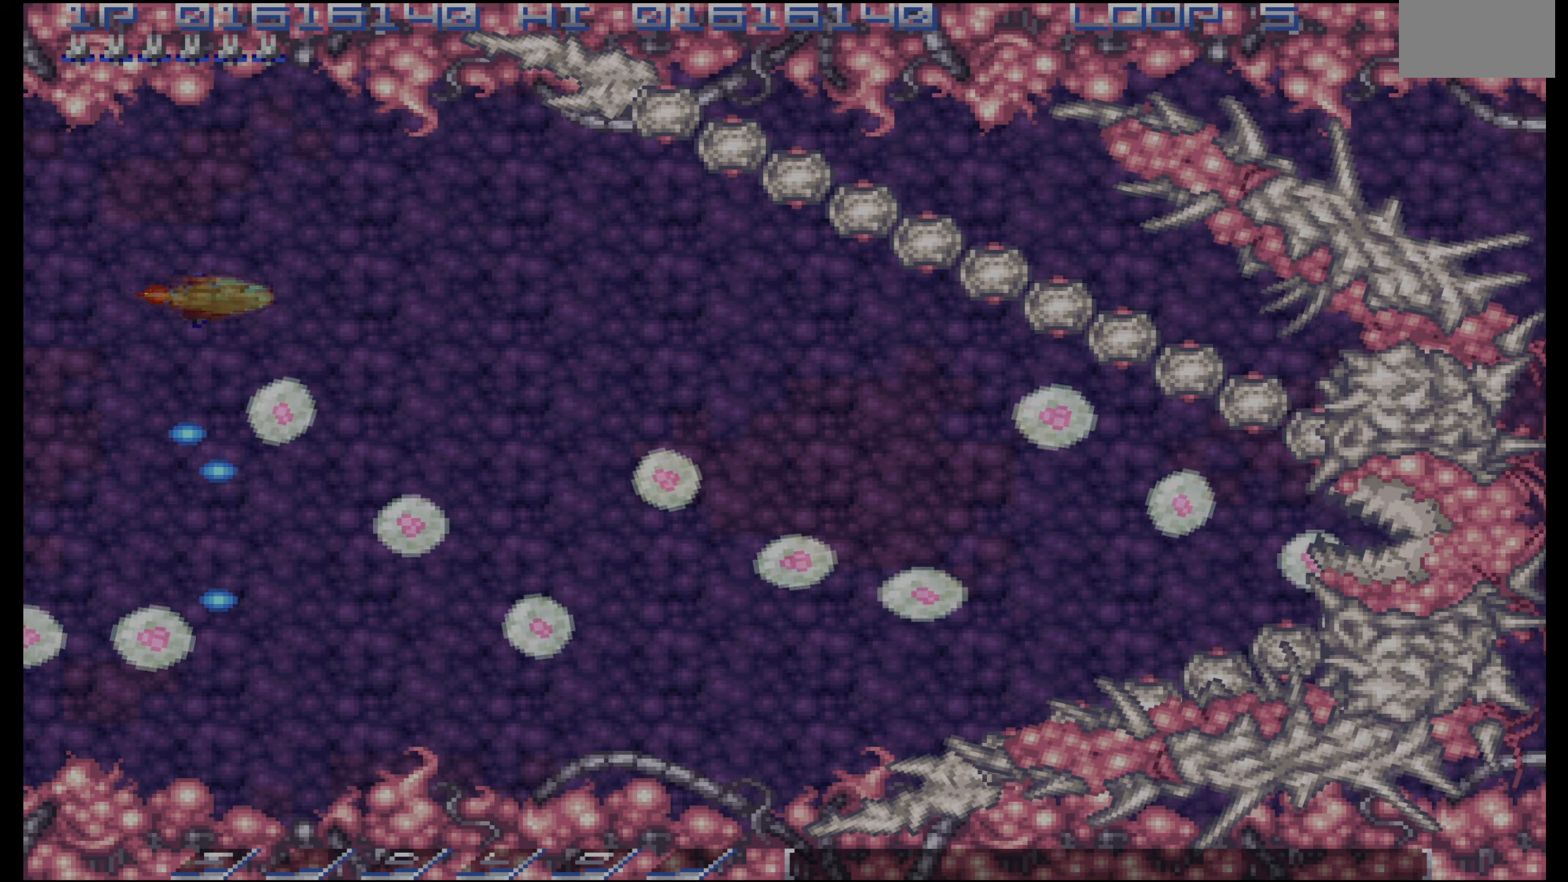
{"dt_ms": 500, "buttons": ["DPAD_DOWN"], "events": [[117, "DPAD_DOWN", "down"], [184, "DPAD_DOWN", "up"], [200, "DPAD_RIGHT", "up"], [450, "DPAD_DOWN", "down"]]}
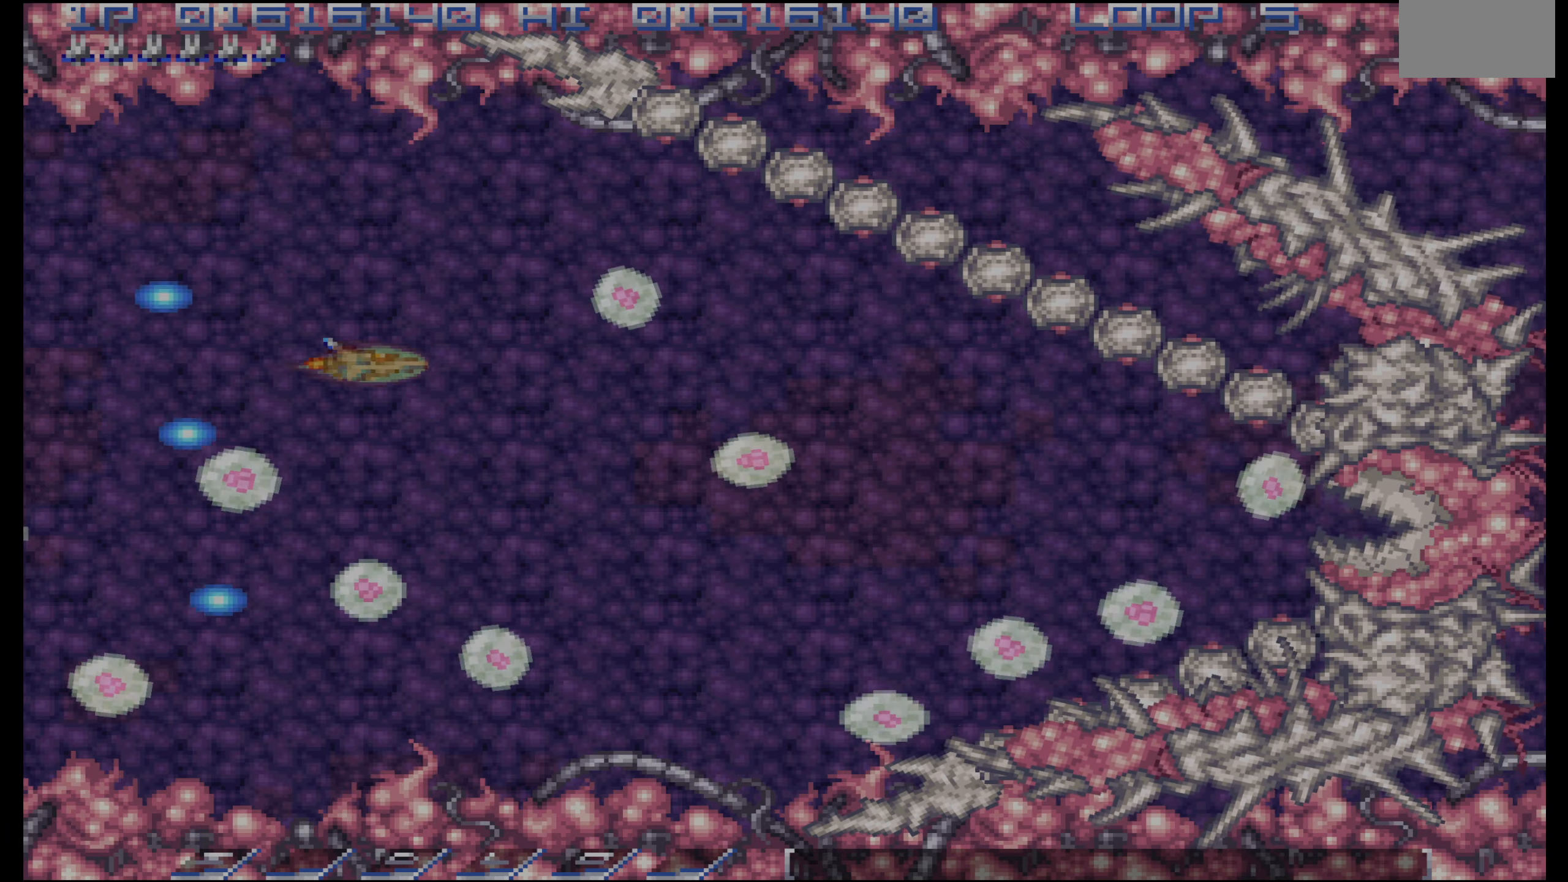
{"dt_ms": 500, "buttons": ["DPAD_RIGHT"], "events": [[84, "DPAD_DOWN", "up"], [134, "DPAD_LEFT", "down"], [200, "DPAD_DOWN", "down"], [267, "DPAD_LEFT", "up"], [384, "DPAD_DOWN", "up"], [450, "DPAD_RIGHT", "down"]]}
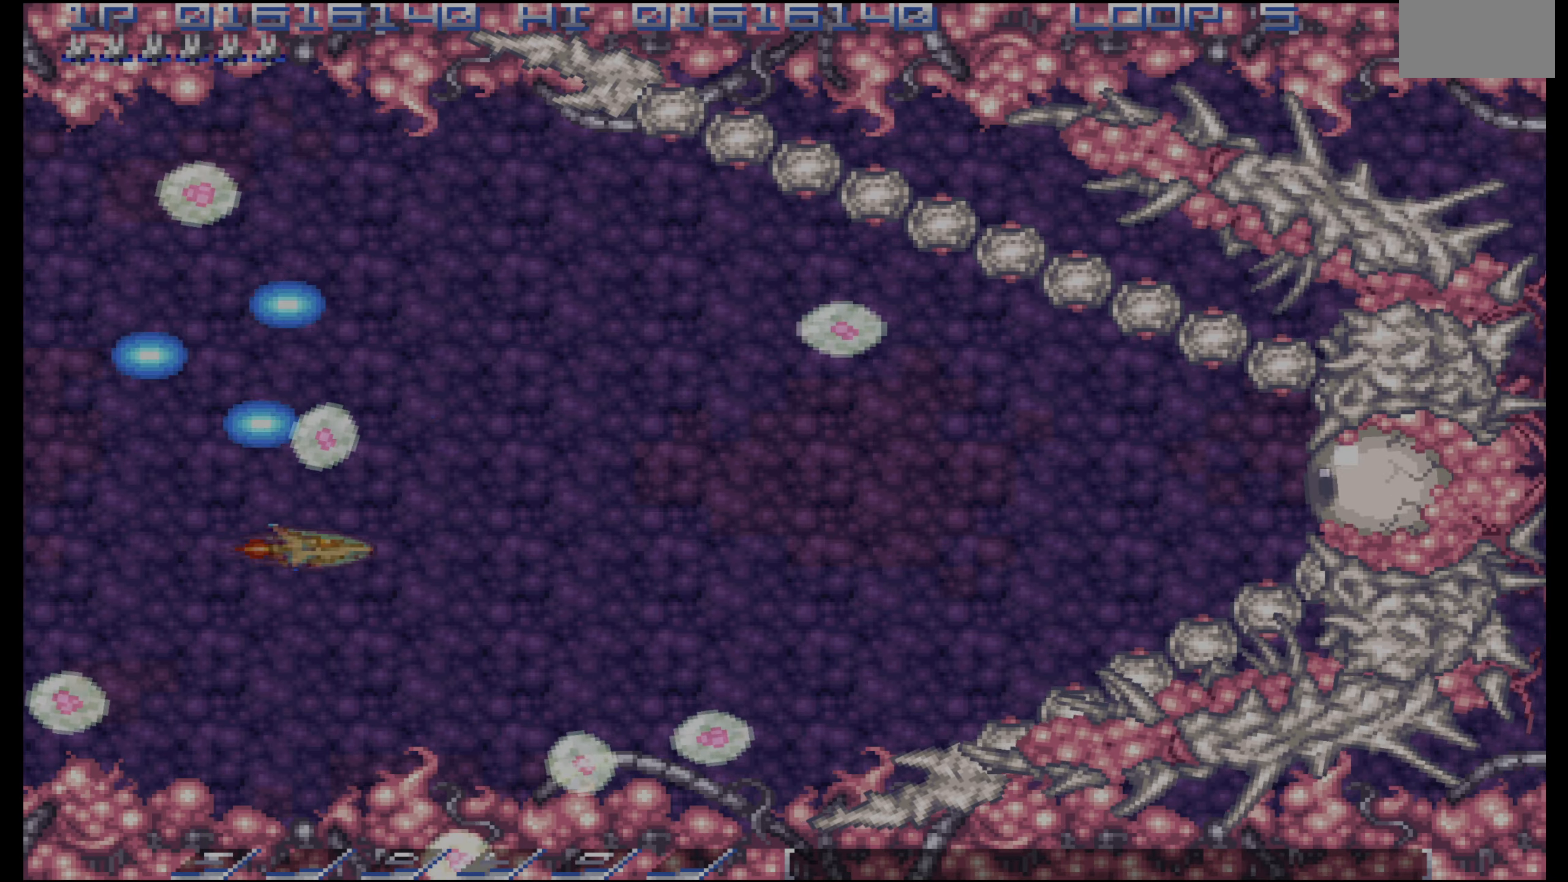
{"dt_ms": 500, "buttons": [], "events": [[50, "DPAD_RIGHT", "up"], [150, "DPAD_UP", "down"], [234, "DPAD_UP", "up"]]}
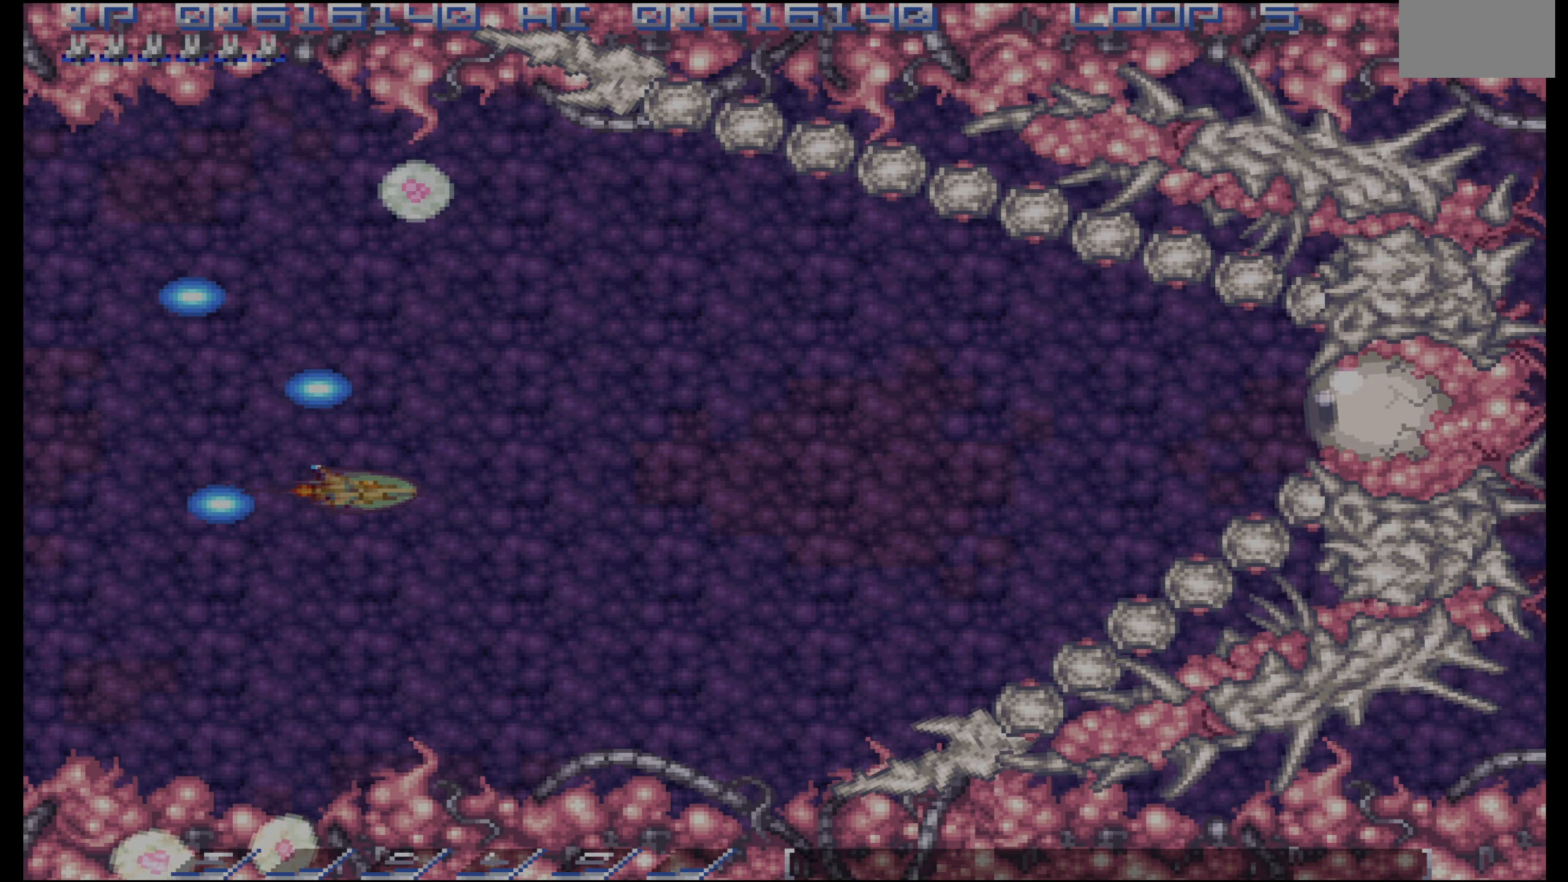
{"dt_ms": 500, "buttons": ["DPAD_UP"], "events": [[500, "DPAD_UP", "down"]]}